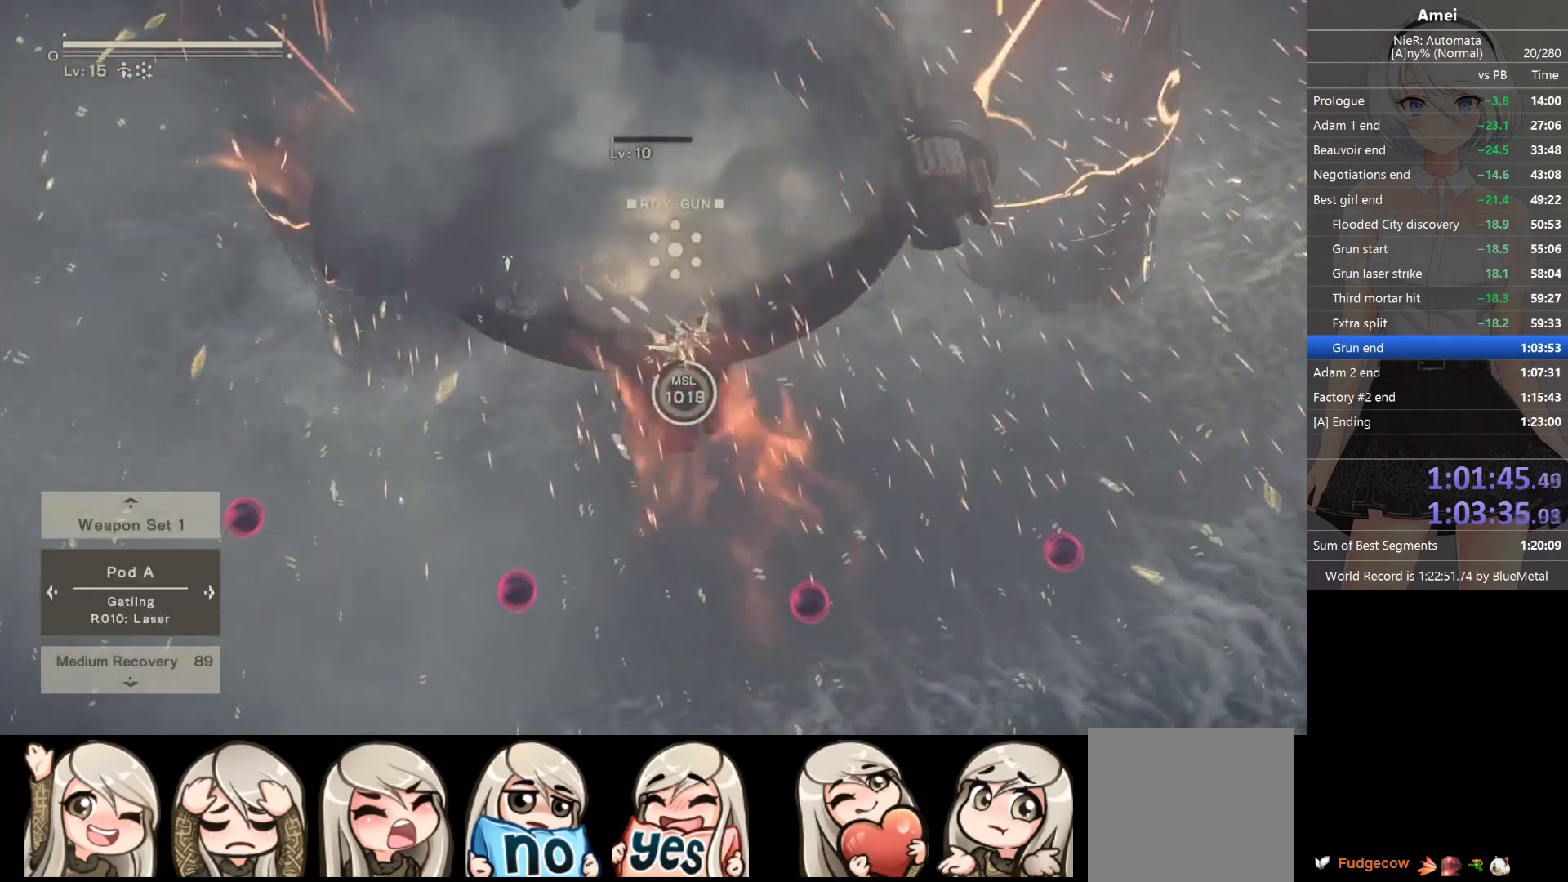
Gameplay with a controller (Xbox layout); each line is a JSON object with the inputs held at the frame after it. "events" lists button and stick changes between this image and that frame as [ms after this image, input, new state], when the widget could be followed in between.
{"buttons": ["L1"], "left_stick": "center", "right_stick": "up-left", "events": [[100, "left_stick", "down"], [334, "left_stick", "center"]]}
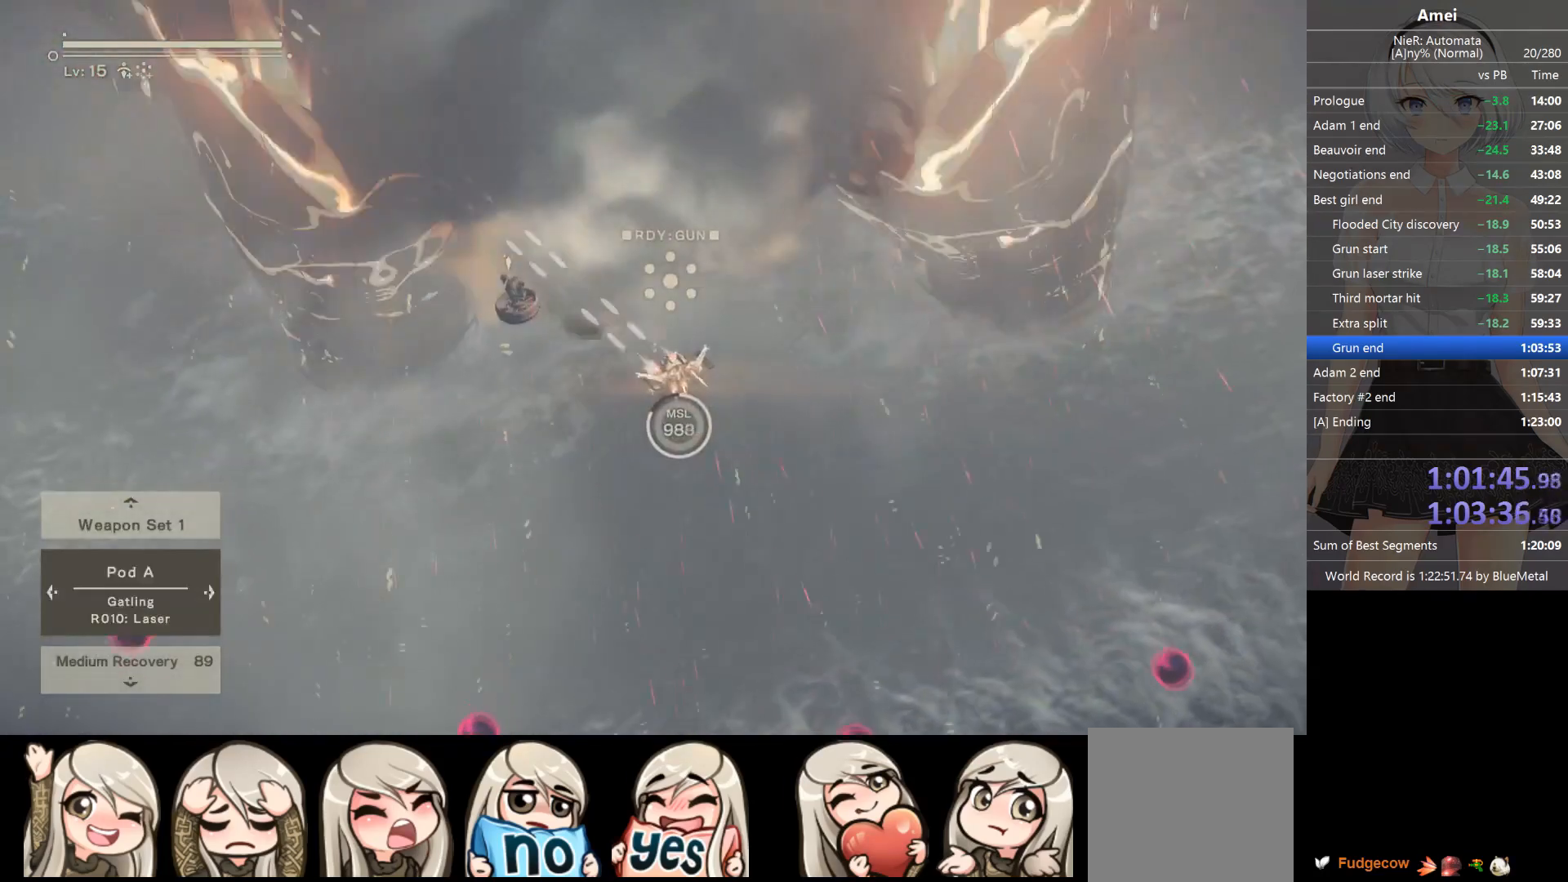
{"buttons": ["L1"], "left_stick": "center", "right_stick": "up-left", "events": []}
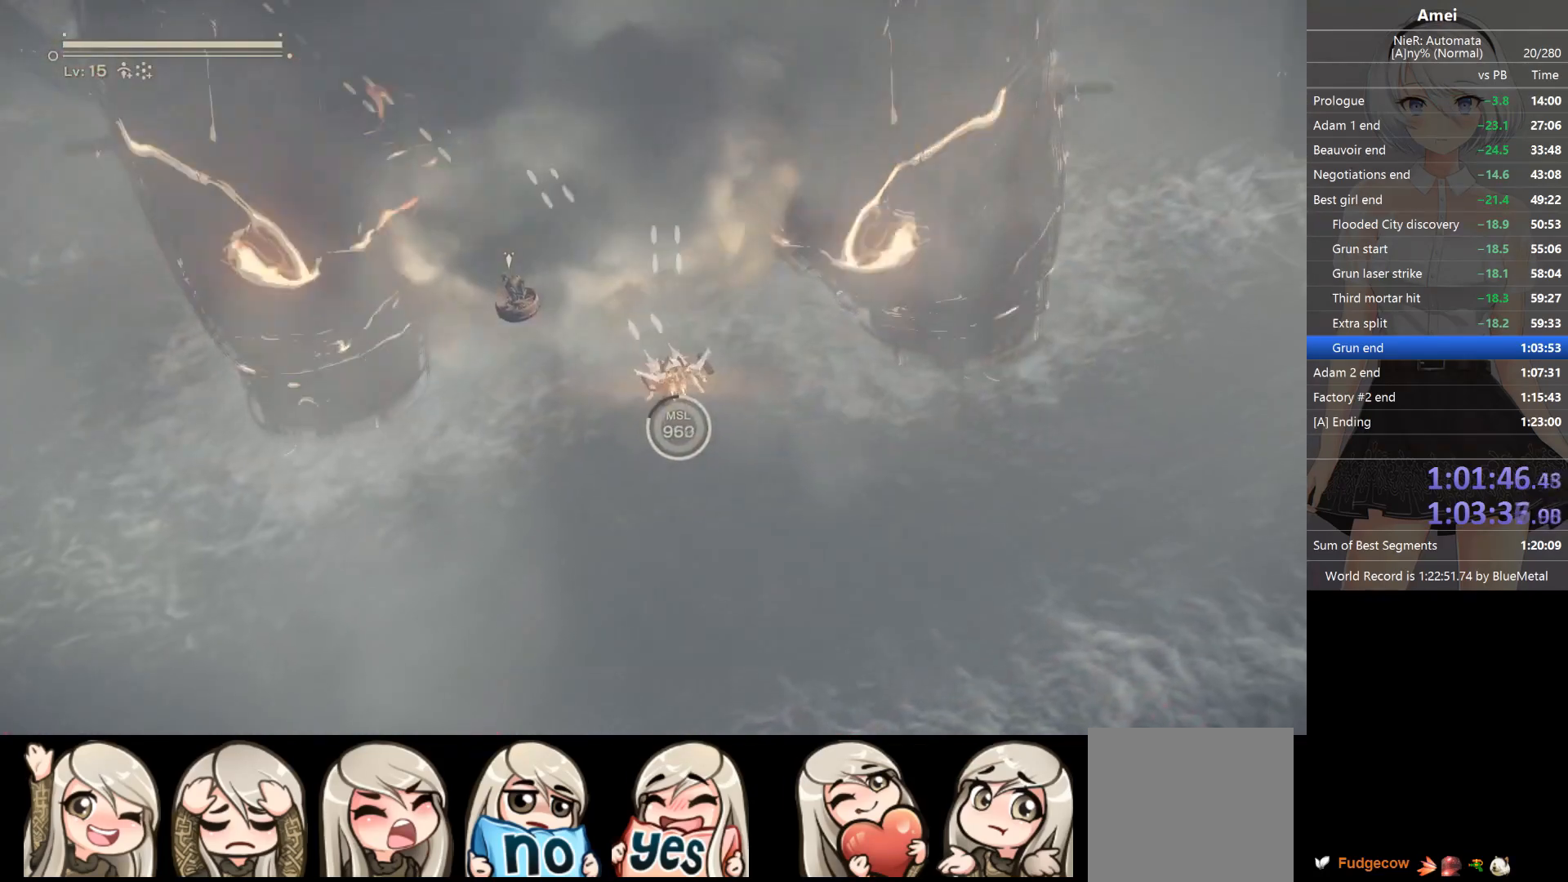
{"buttons": ["L1"], "left_stick": "center", "right_stick": "up-left", "events": []}
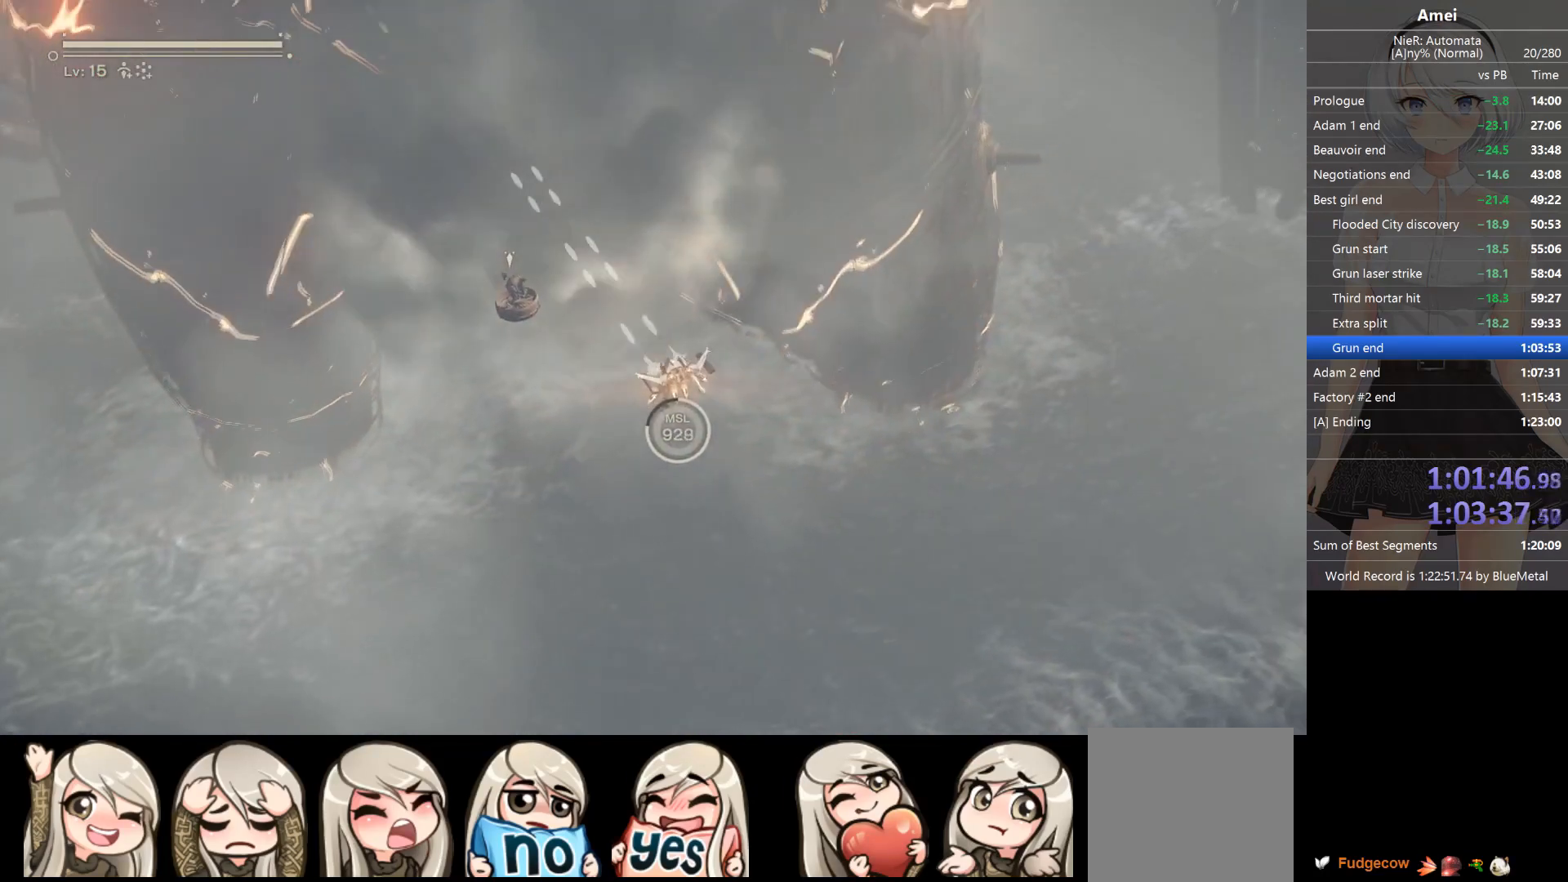
{"buttons": ["L1"], "left_stick": "center", "right_stick": "up-left", "events": []}
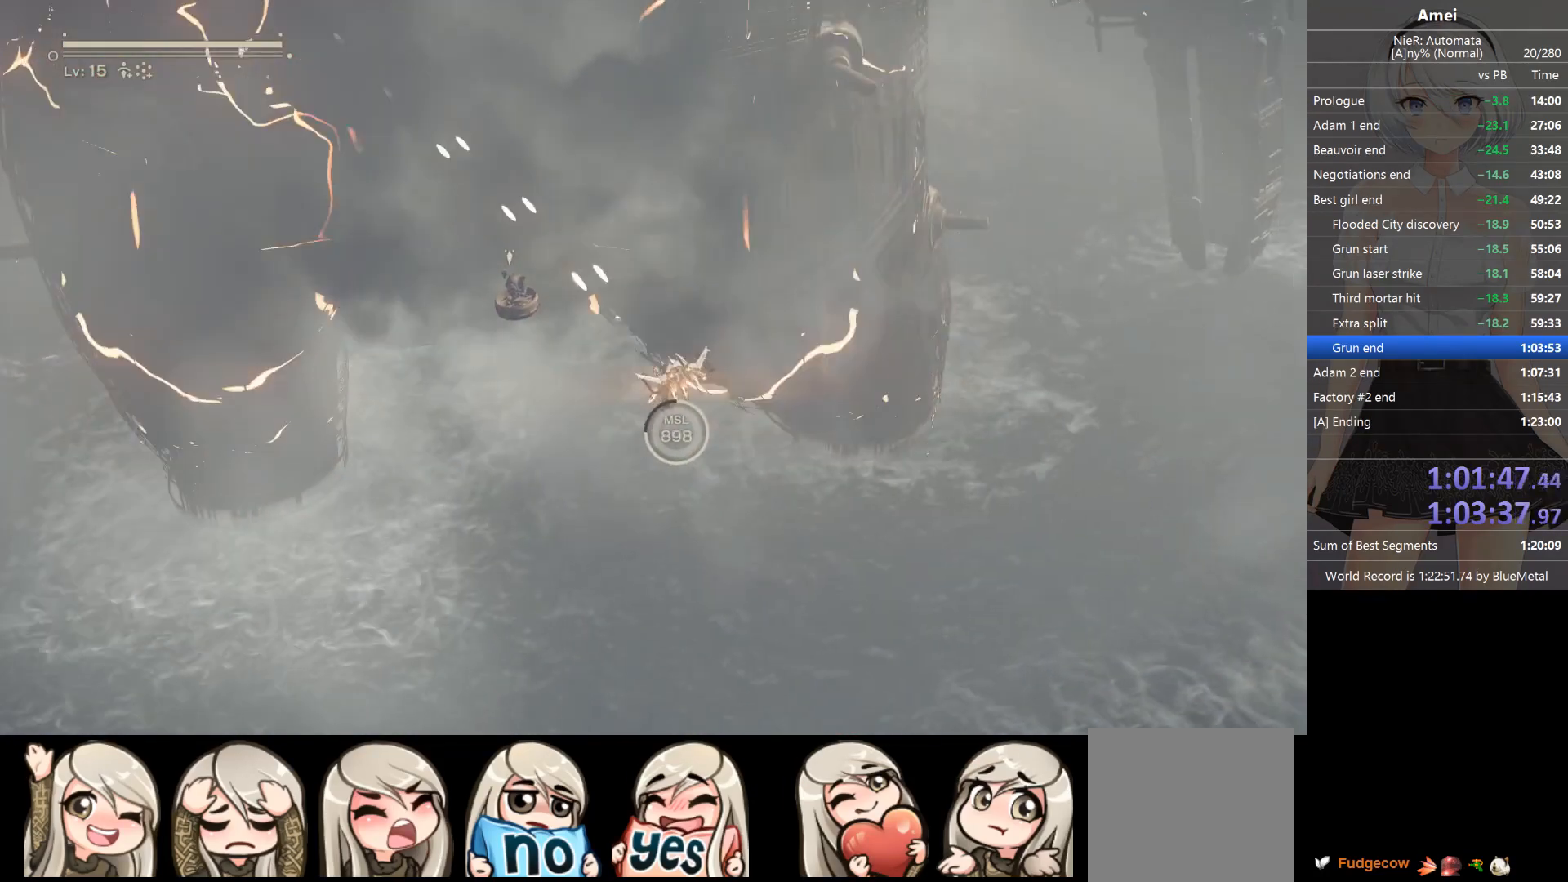
{"buttons": ["L1"], "left_stick": "center", "right_stick": "up-left", "events": []}
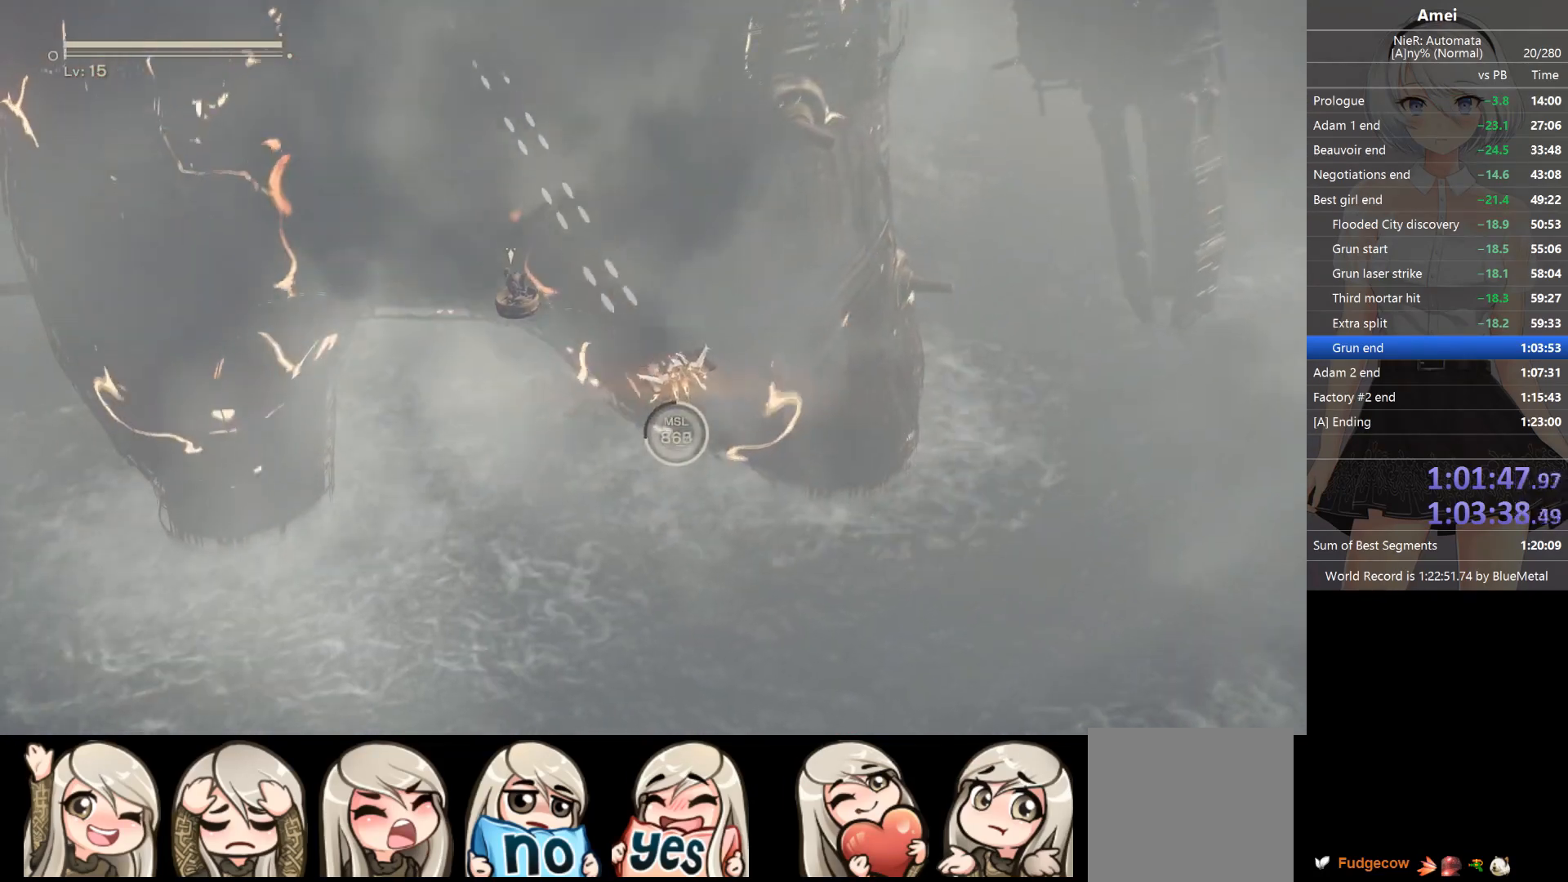
{"buttons": ["L1"], "left_stick": "center", "right_stick": "center", "events": [[367, "right_stick", "center"]]}
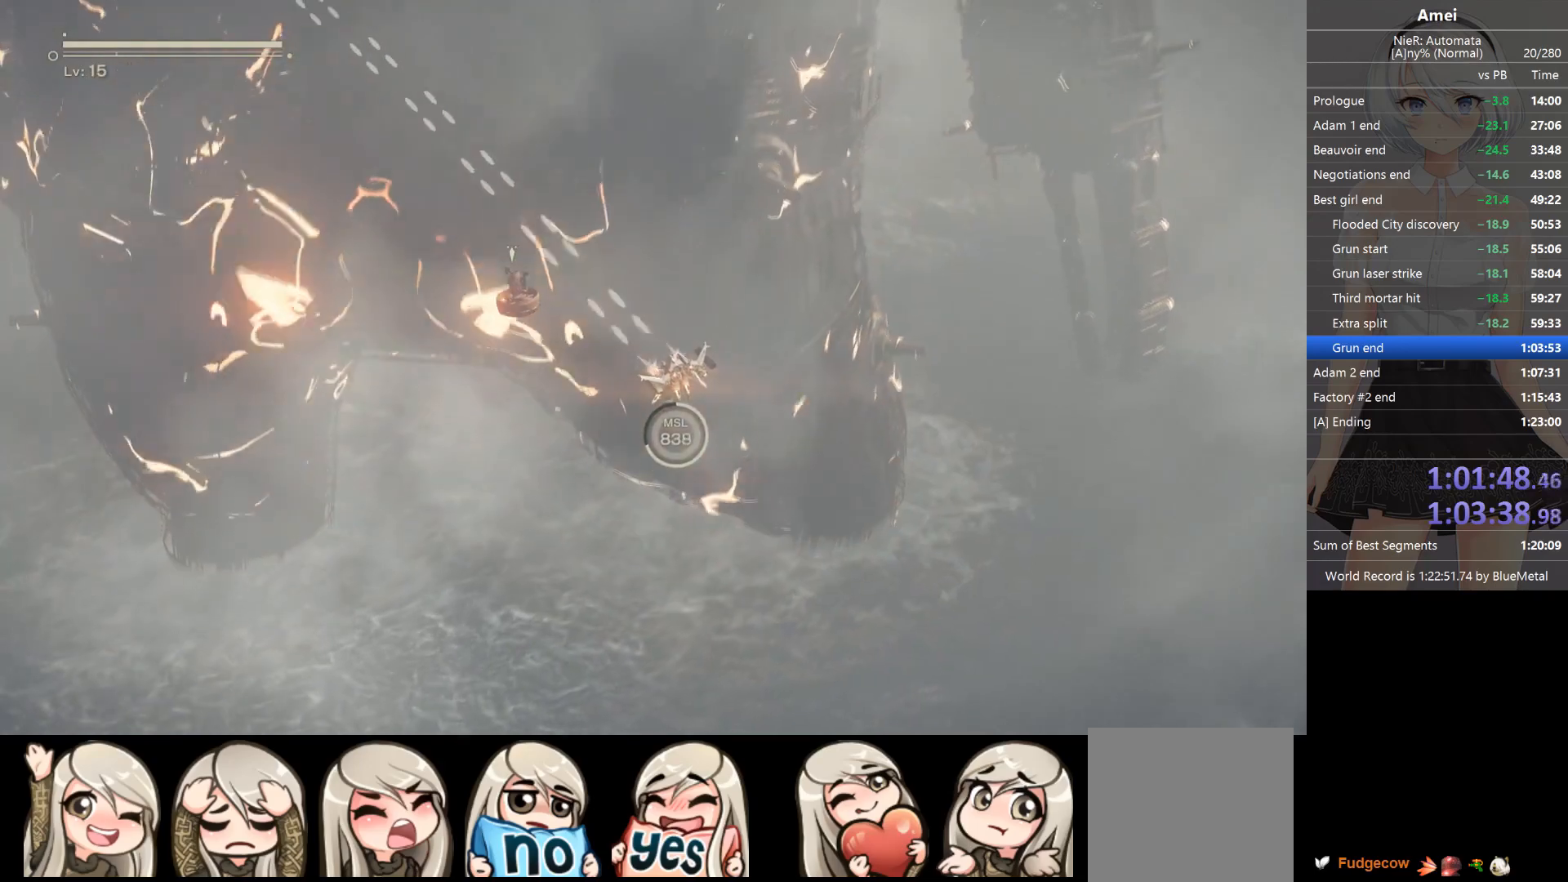
{"buttons": ["L1"], "left_stick": "center", "right_stick": "center", "events": []}
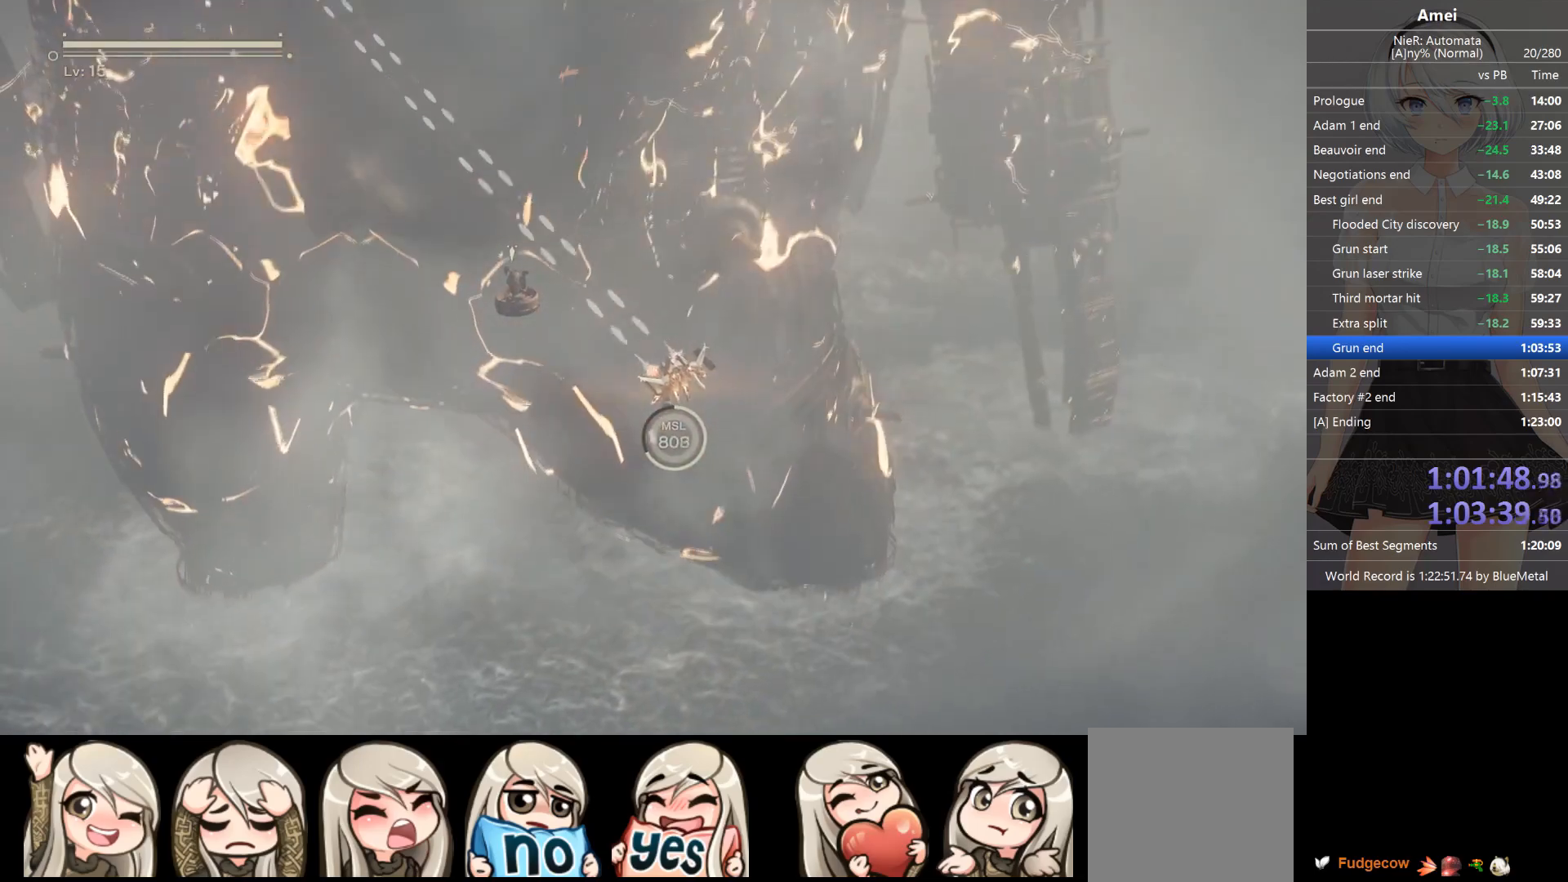
{"buttons": ["L1"], "left_stick": "center", "right_stick": "center", "events": []}
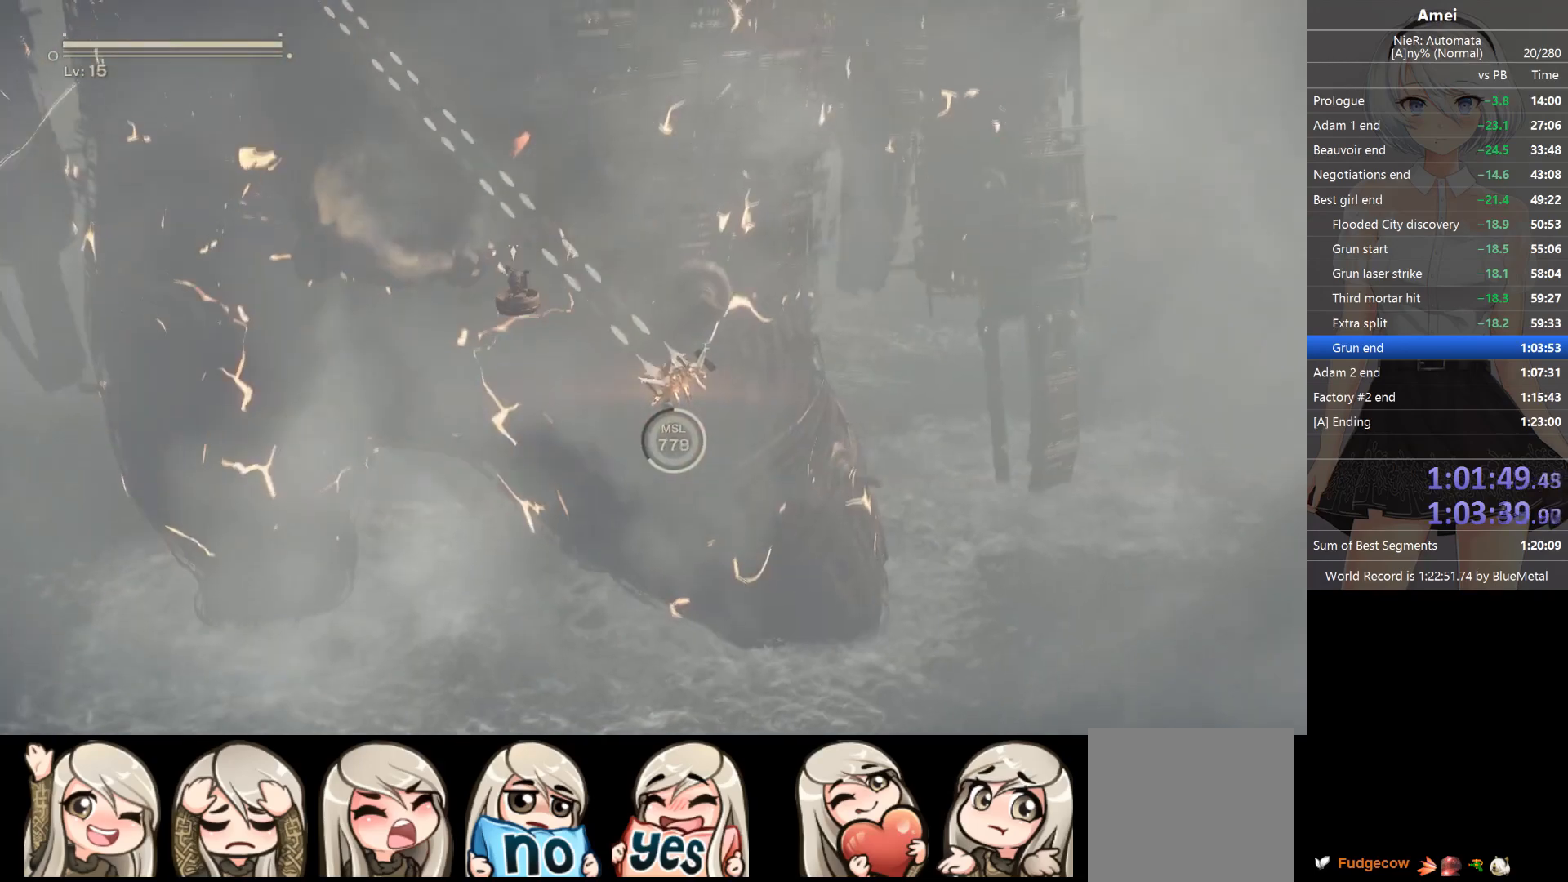
{"buttons": ["L1"], "left_stick": "center", "right_stick": "center", "events": []}
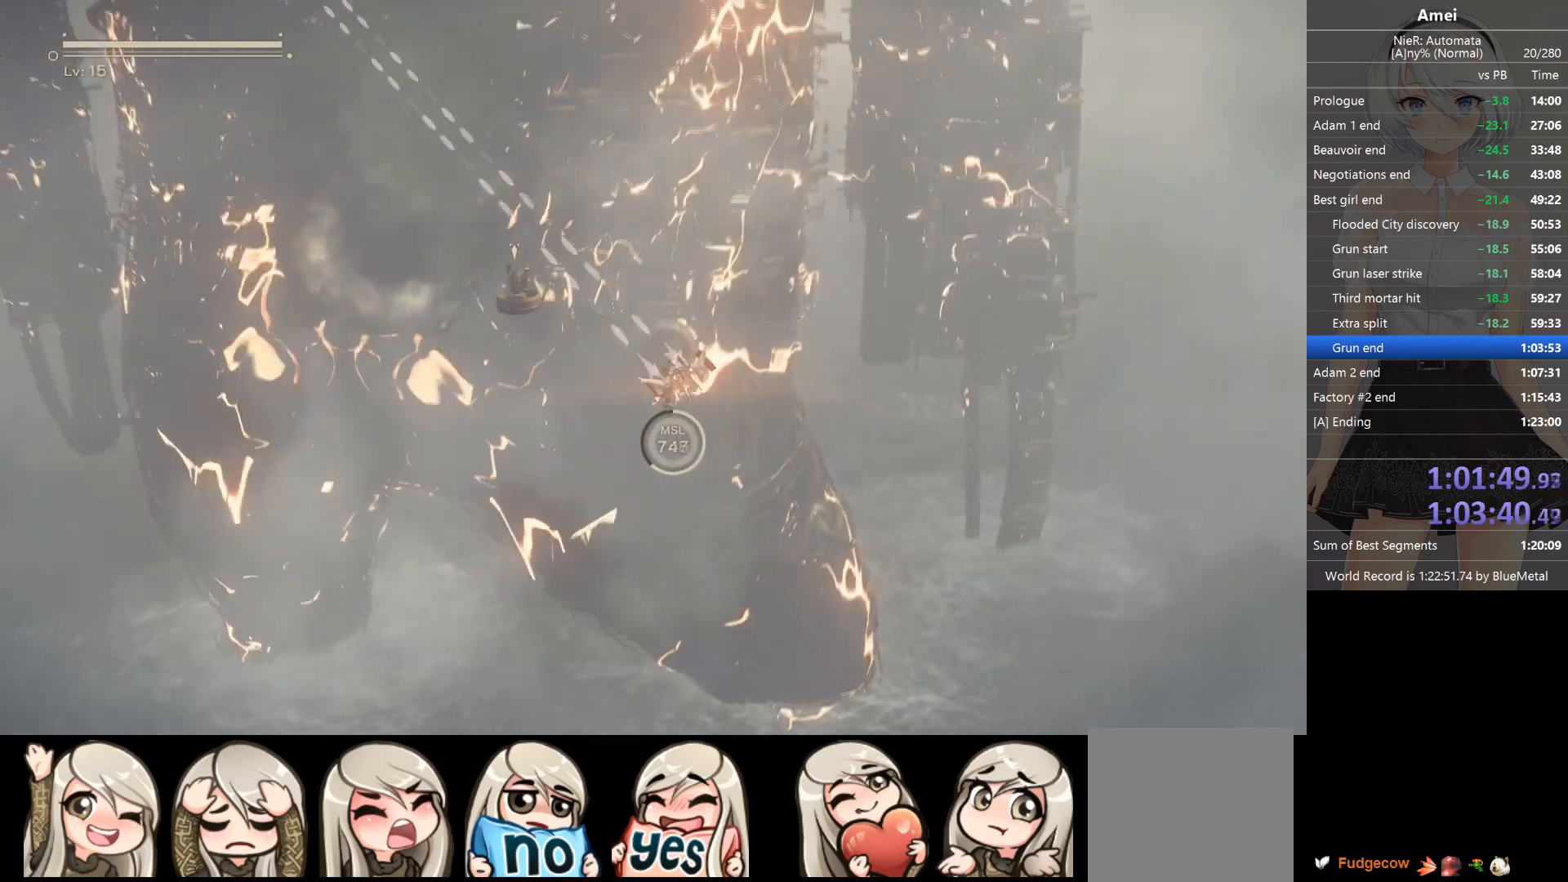
{"buttons": ["L1"], "left_stick": "center", "right_stick": "right", "events": [[500, "right_stick", "right"]]}
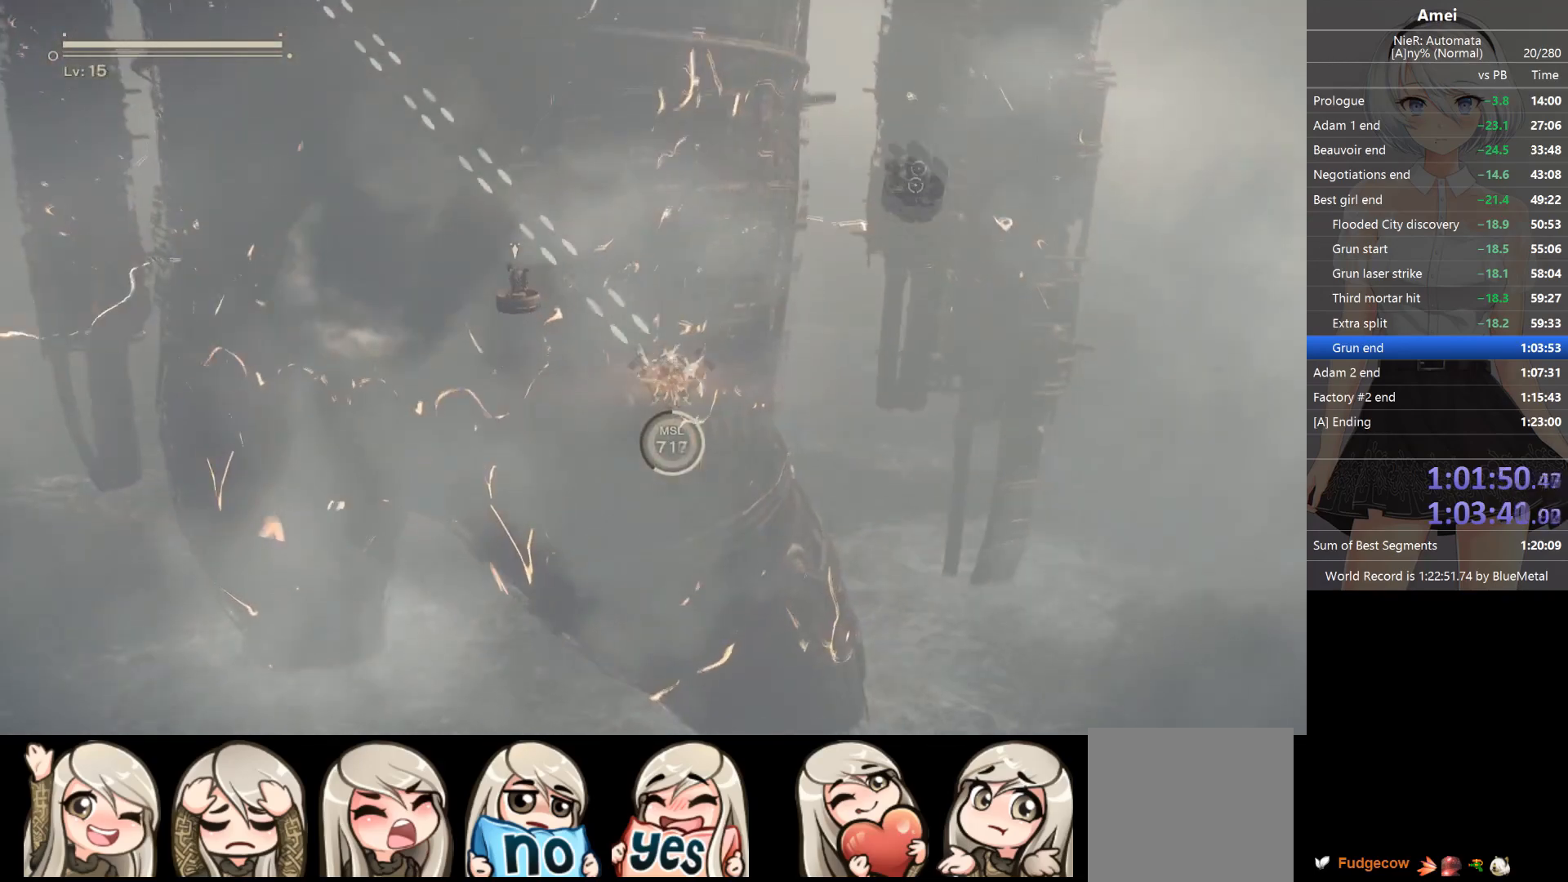
{"buttons": ["L1"], "left_stick": "center", "right_stick": "right", "events": [[134, "X", "down"], [234, "X", "up"]]}
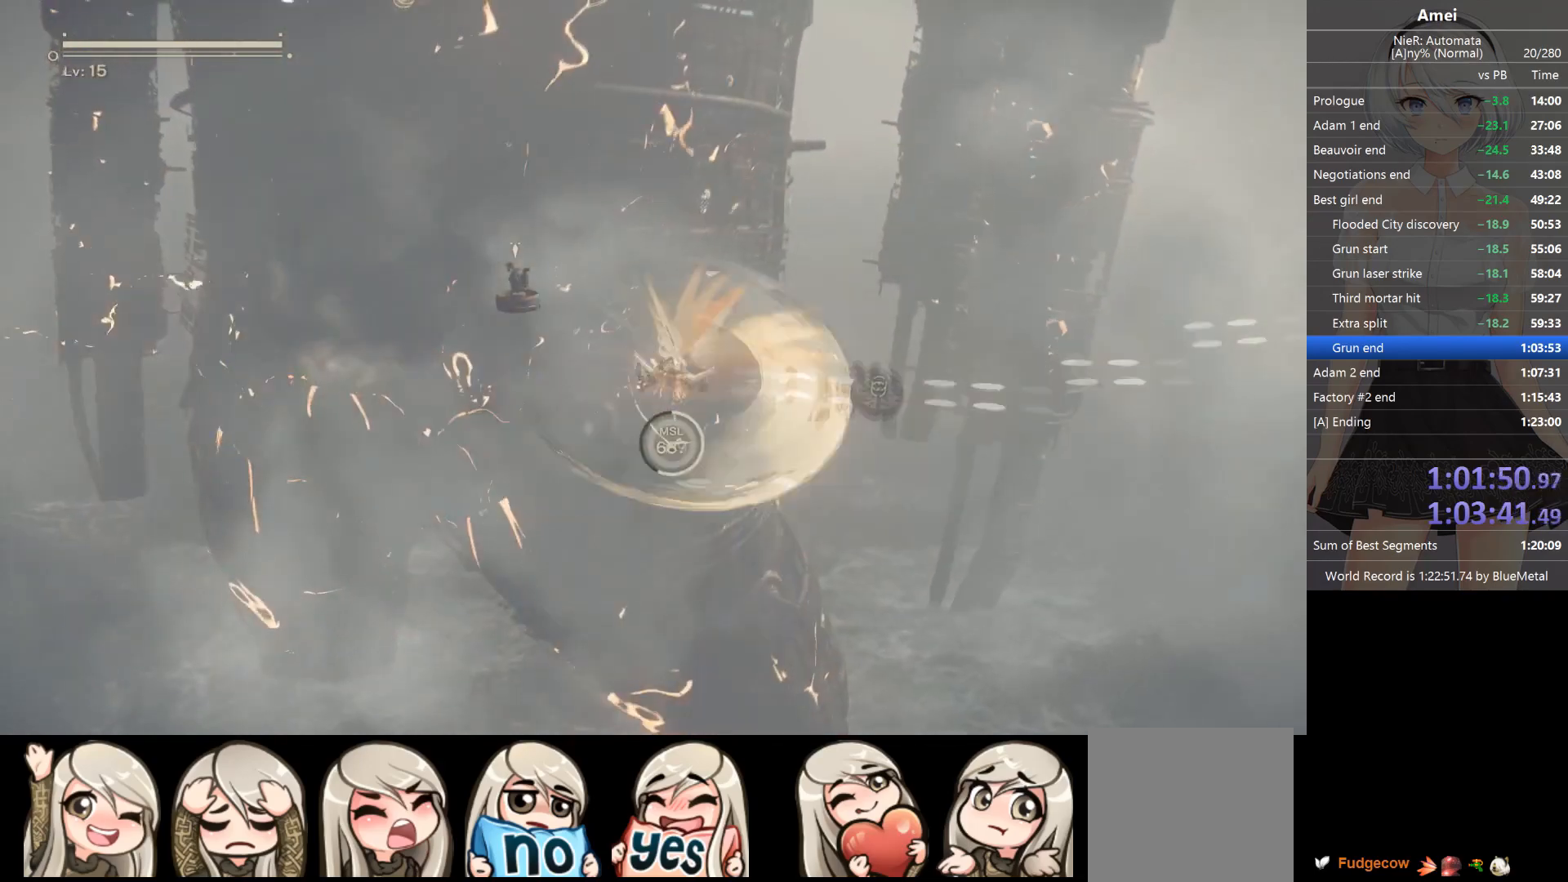
{"buttons": ["L1"], "left_stick": "center", "right_stick": "right", "events": [[33, "left_stick", "down-right"], [233, "X", "down"], [267, "left_stick", "center"], [367, "X", "up"]]}
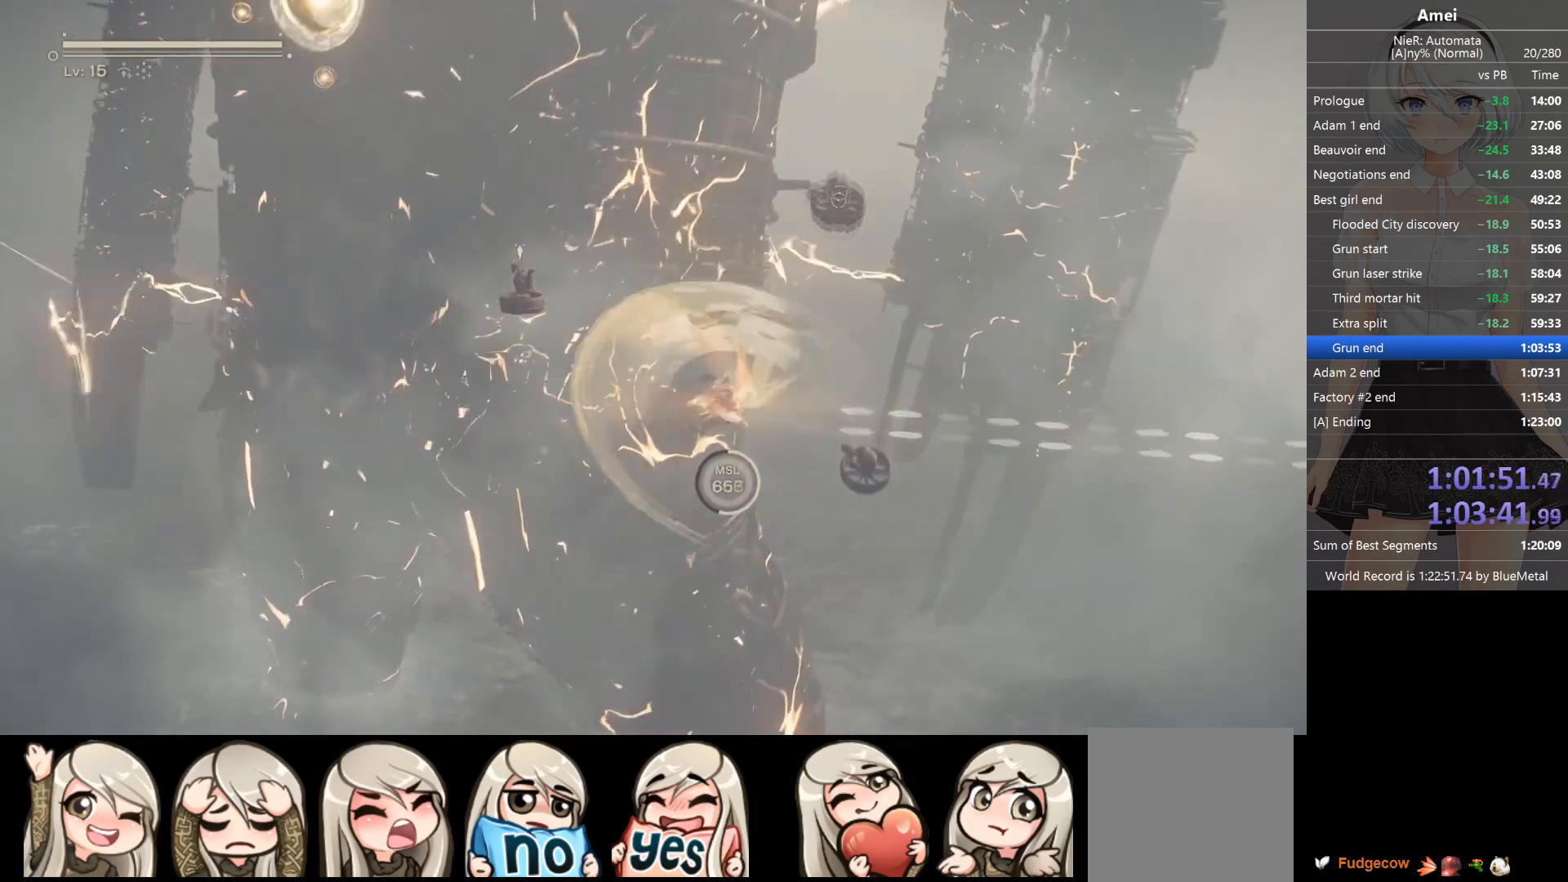
{"buttons": ["L1"], "left_stick": "center", "right_stick": "right", "events": [[167, "X", "down"], [301, "left_stick", "down-left"], [367, "X", "up"], [501, "left_stick", "center"]]}
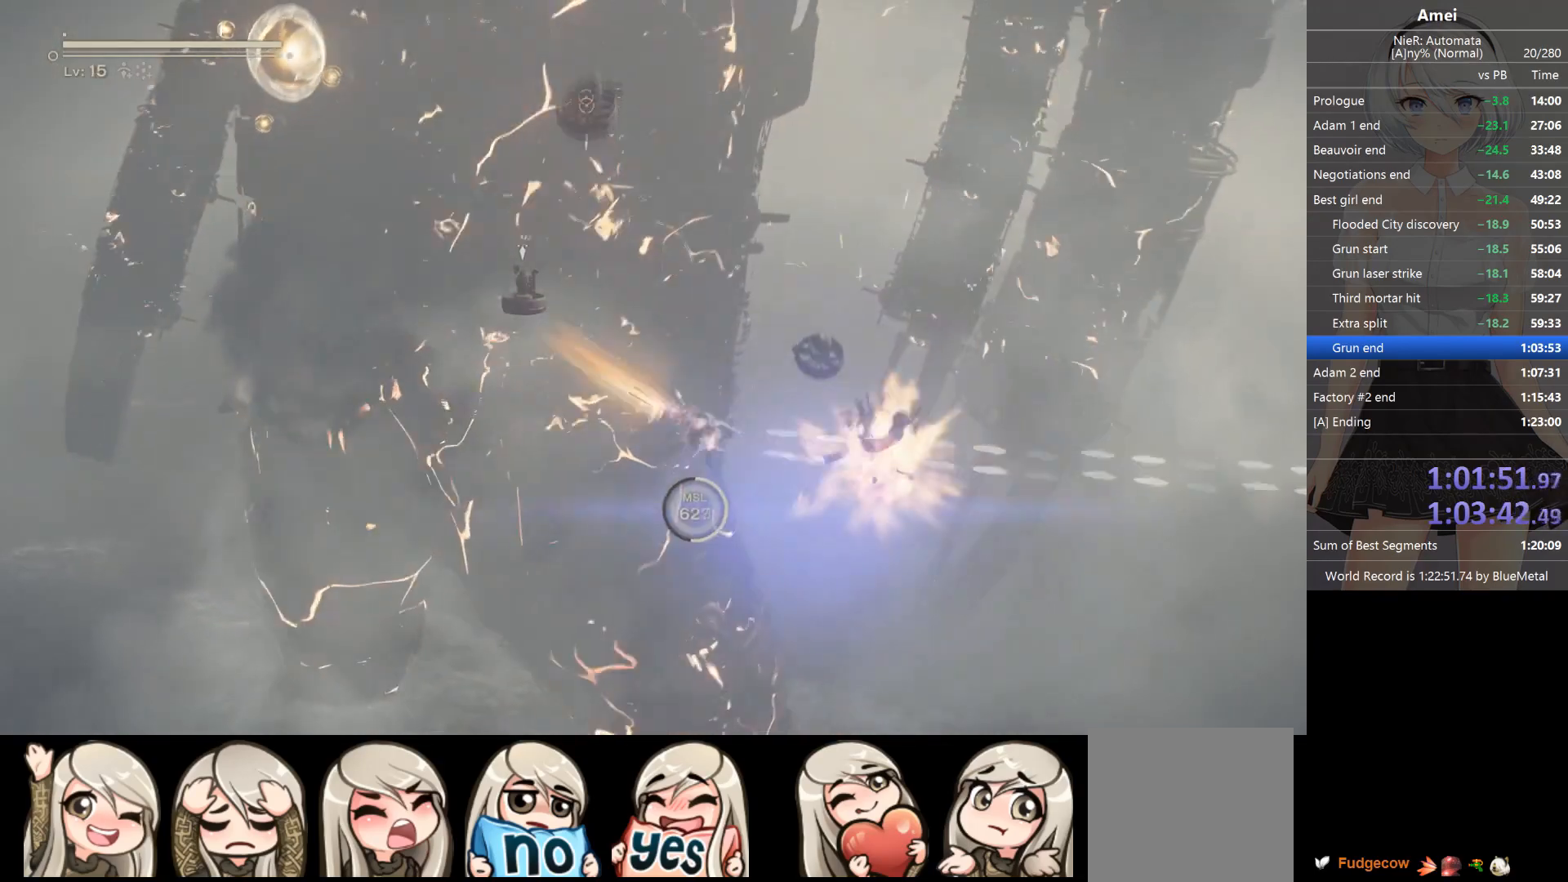
{"buttons": ["X", "L1"], "left_stick": "left", "right_stick": "right", "events": [[233, "X", "down"], [400, "left_stick", "left"]]}
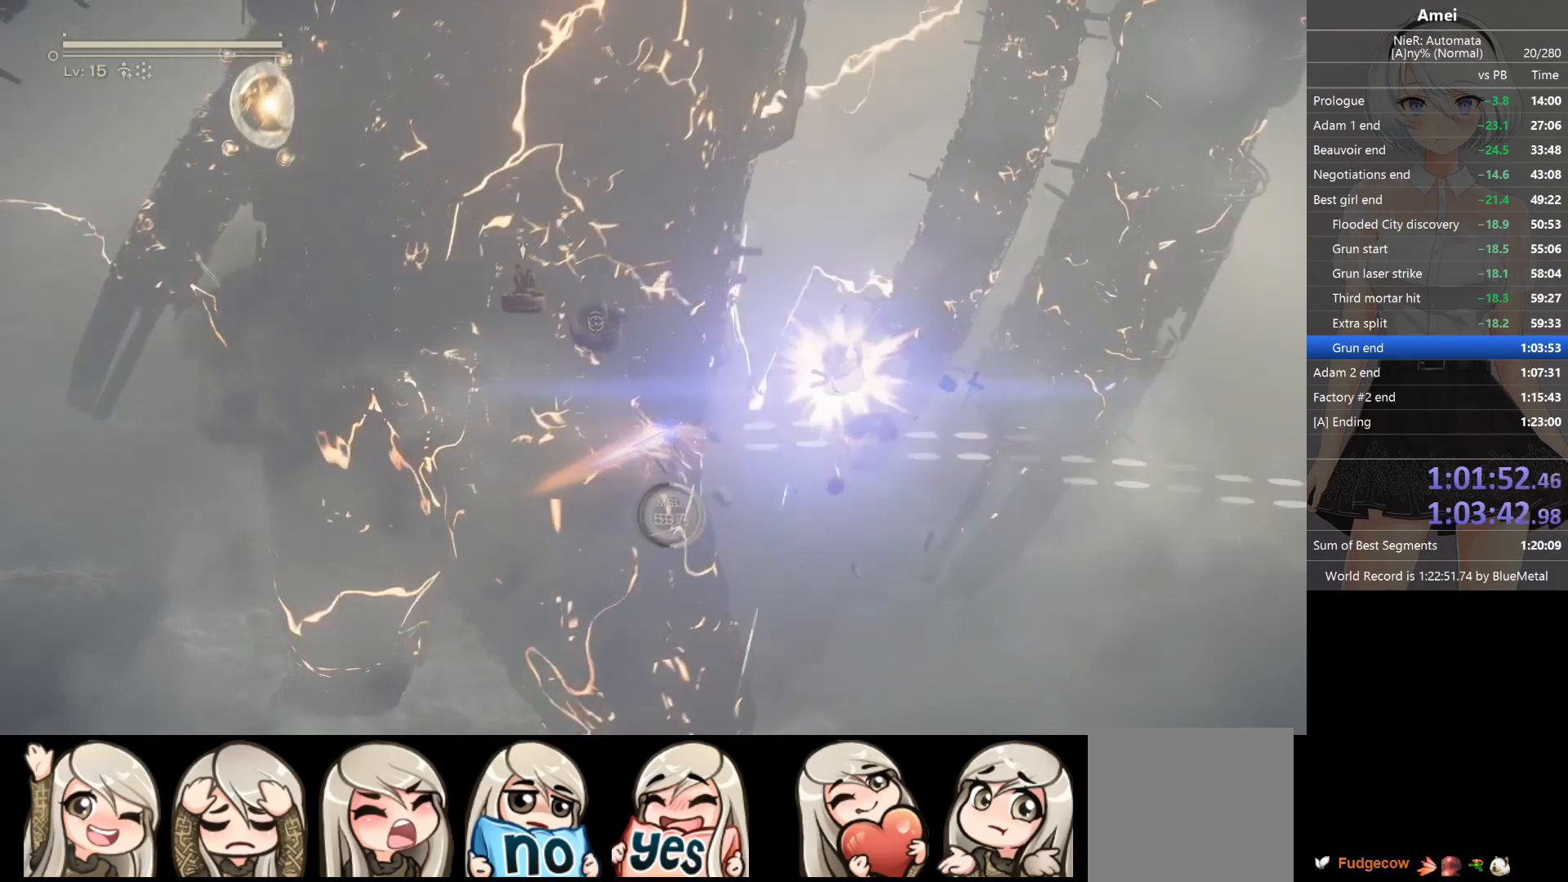
{"buttons": ["X", "L1"], "left_stick": "up-right", "right_stick": "up-left", "events": [[34, "left_stick", "down-left"], [67, "X", "up"], [67, "right_stick", "up-left"], [134, "left_stick", "down"], [234, "left_stick", "down-right"], [401, "left_stick", "up-right"], [467, "X", "down"]]}
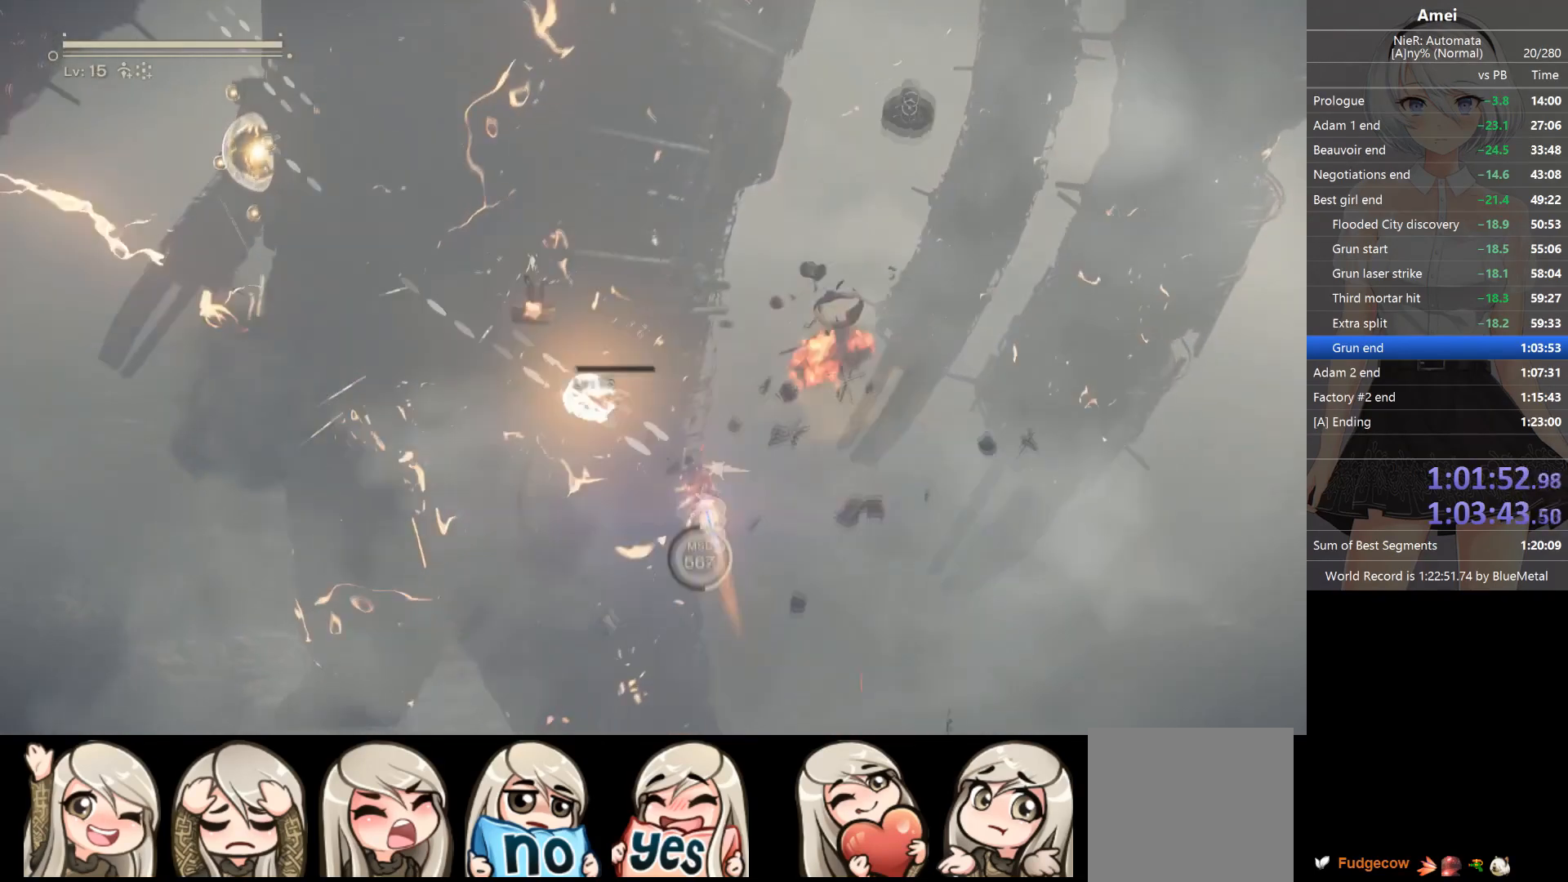
{"buttons": ["X", "L1"], "left_stick": "up-right", "right_stick": "up-right", "events": [[33, "left_stick", "center"], [133, "X", "up"], [200, "left_stick", "up-right"], [267, "right_stick", "up-right"], [467, "X", "down"]]}
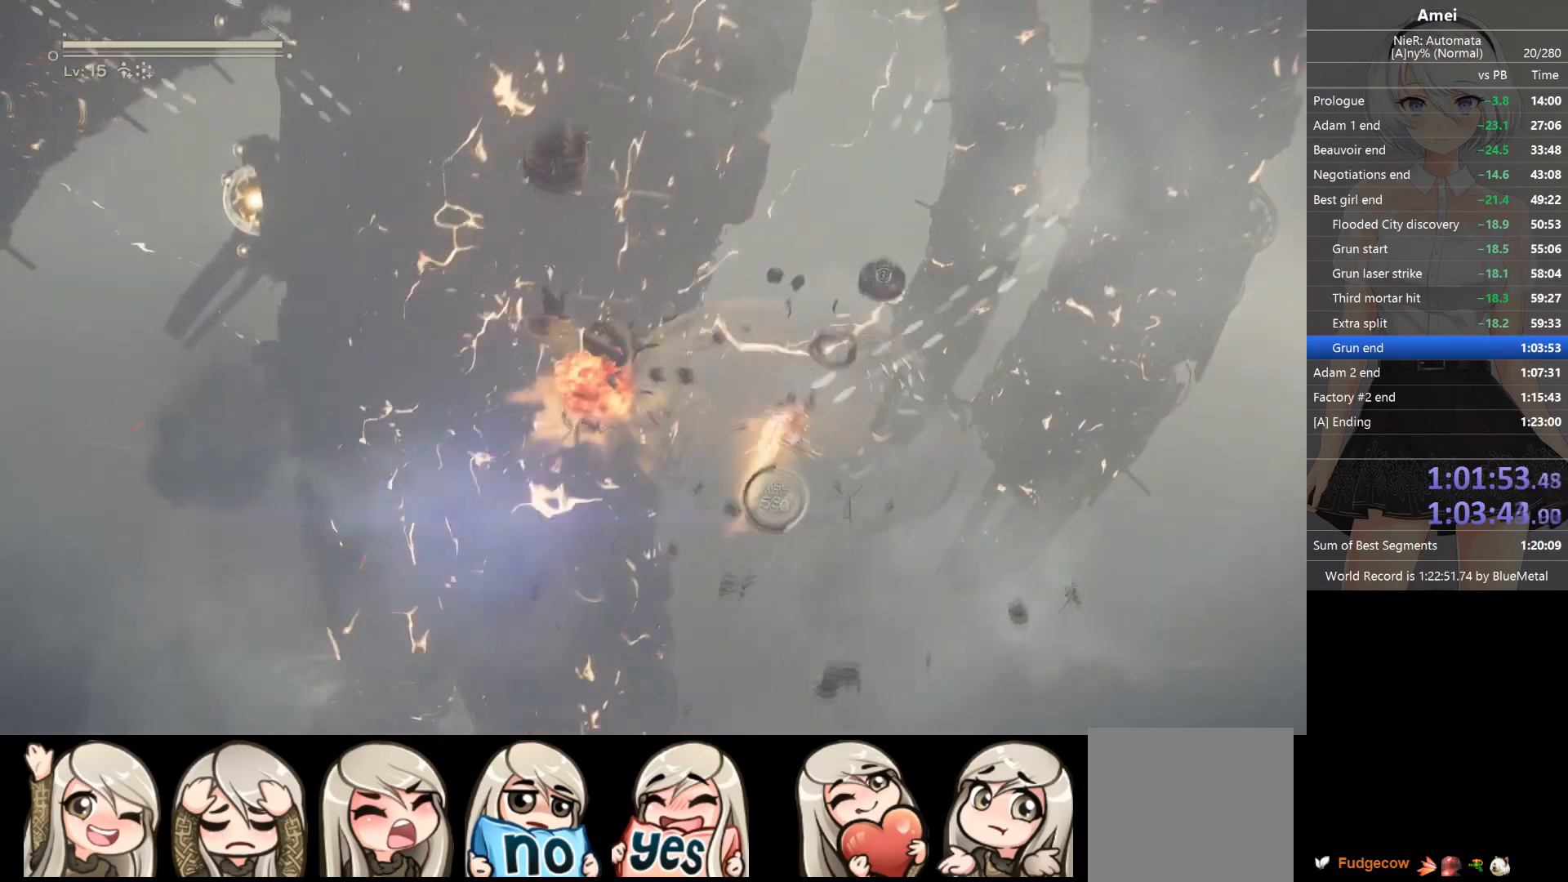
{"buttons": ["L1"], "left_stick": "down-left", "right_stick": "up-left", "events": [[34, "left_stick", "up"], [134, "X", "up"], [134, "left_stick", "center"], [267, "X", "down"], [367, "X", "up"], [434, "left_stick", "left"], [434, "right_stick", "up-left"], [501, "left_stick", "down-left"]]}
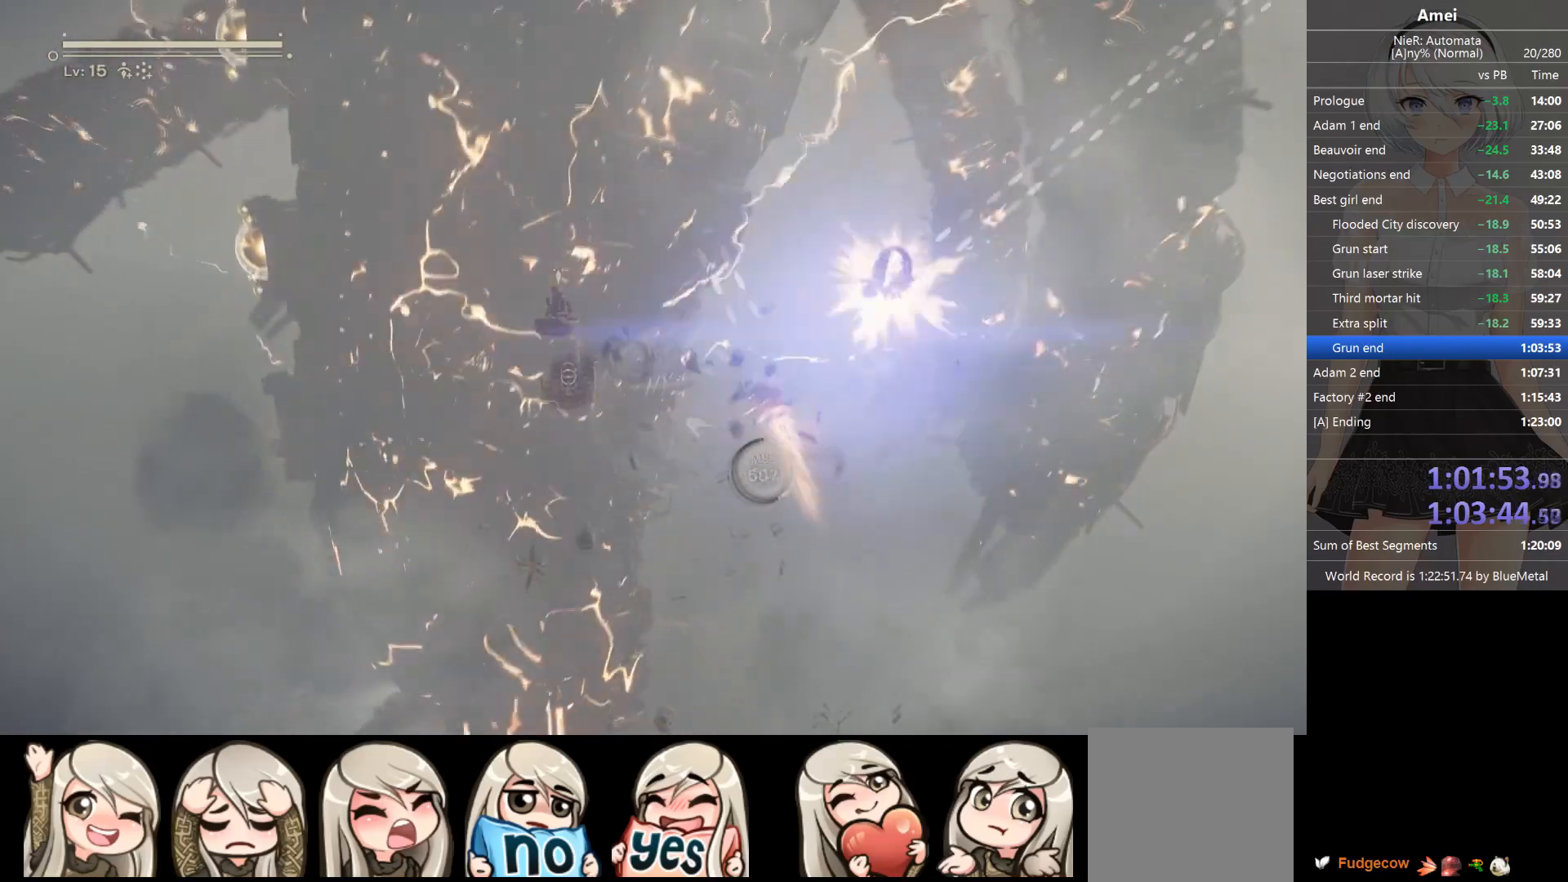
{"buttons": ["L1"], "left_stick": "center", "right_stick": "left", "events": [[66, "right_stick", "left"], [100, "X", "down"], [233, "X", "up"], [233, "left_stick", "center"]]}
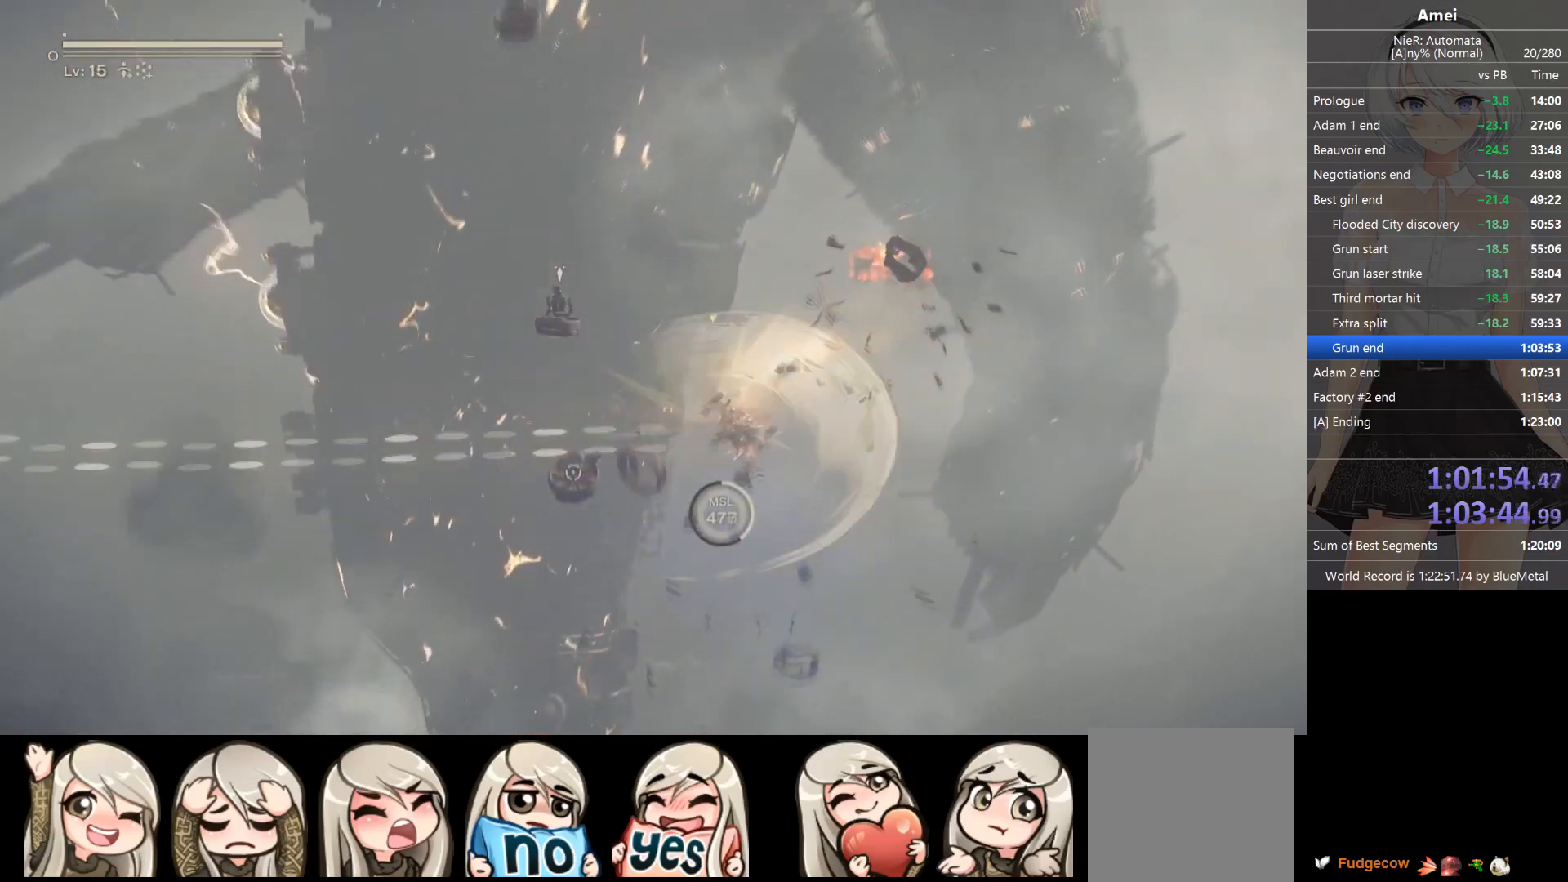
{"buttons": ["X", "L1"], "left_stick": "up-left", "right_stick": "up-left", "events": [[200, "left_stick", "up-left"], [267, "X", "down"], [267, "right_stick", "up-left"]]}
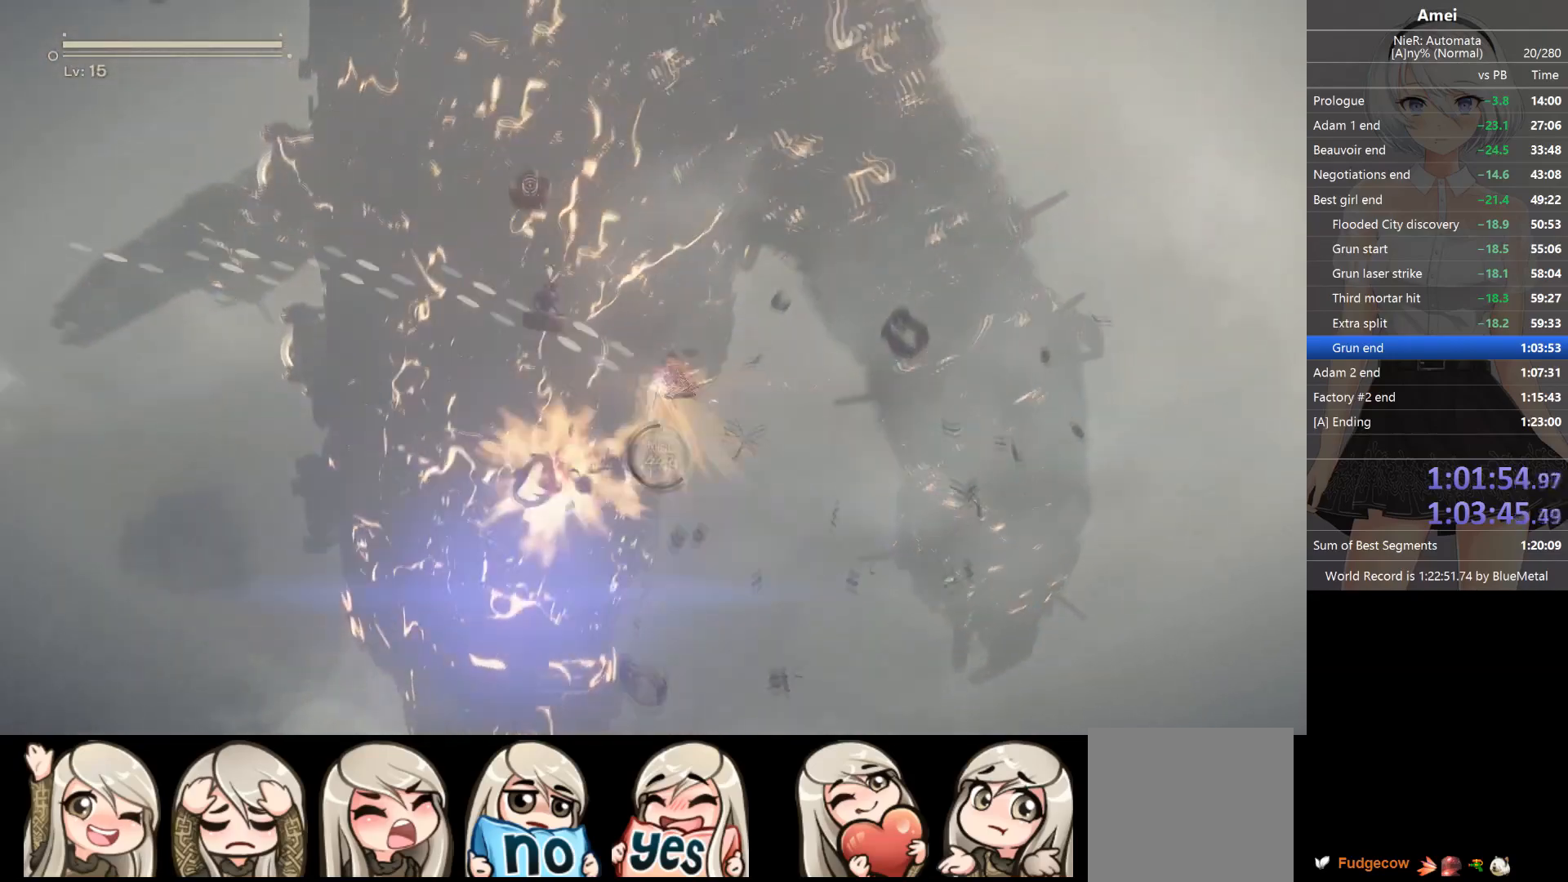
{"buttons": ["L1"], "left_stick": "center", "right_stick": "up-left", "events": [[66, "X", "up"], [267, "left_stick", "center"]]}
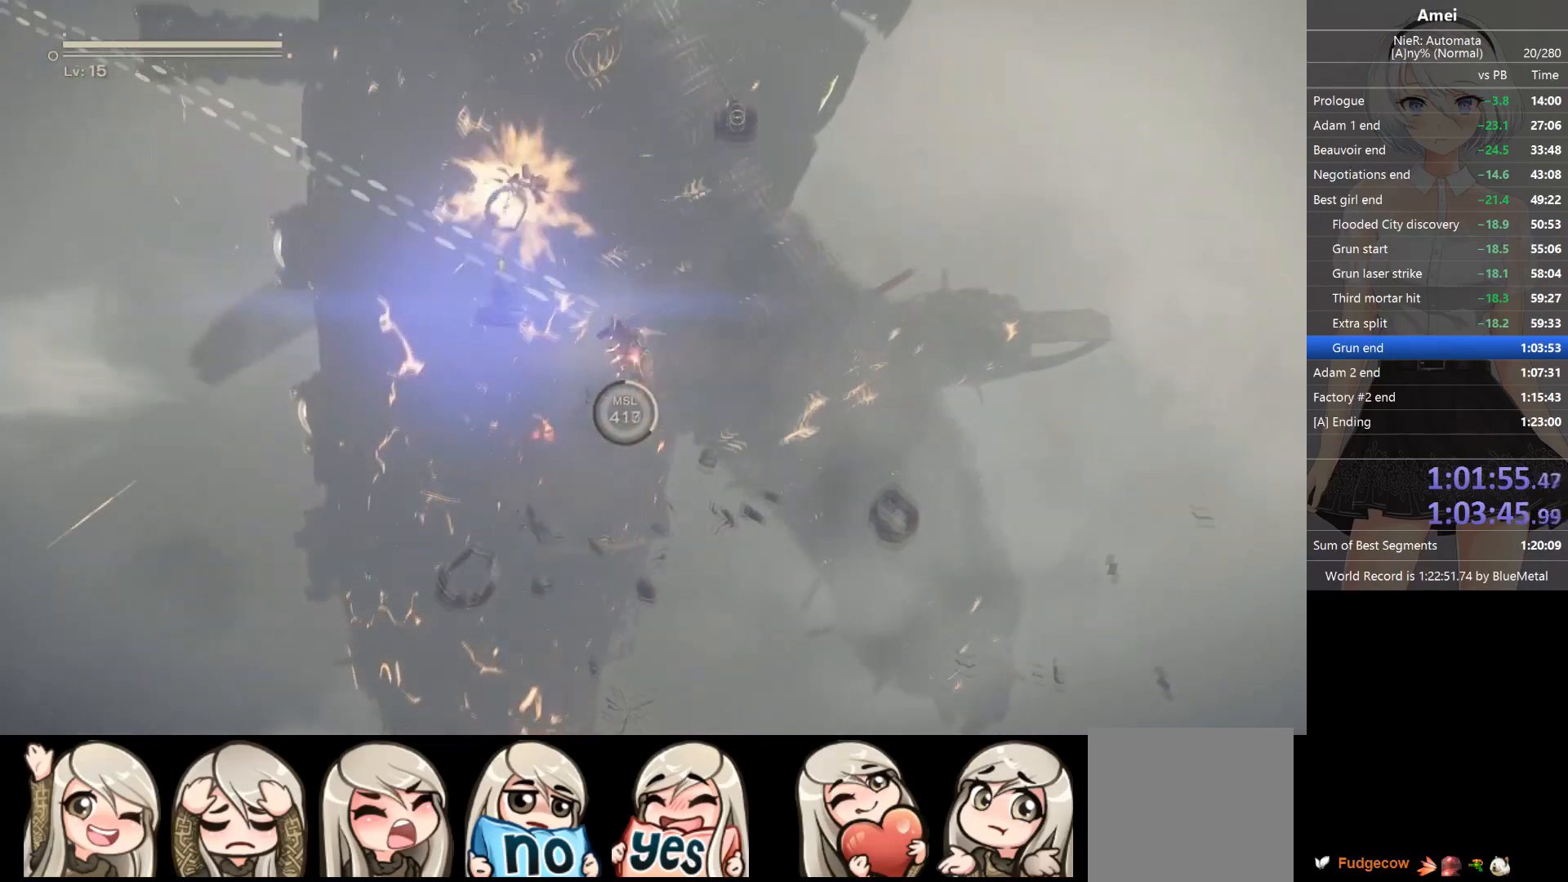
{"buttons": ["L1"], "left_stick": "down", "right_stick": "up", "events": [[34, "X", "down"], [34, "left_stick", "up-right"], [100, "right_stick", "up"], [234, "X", "up"], [367, "left_stick", "down"]]}
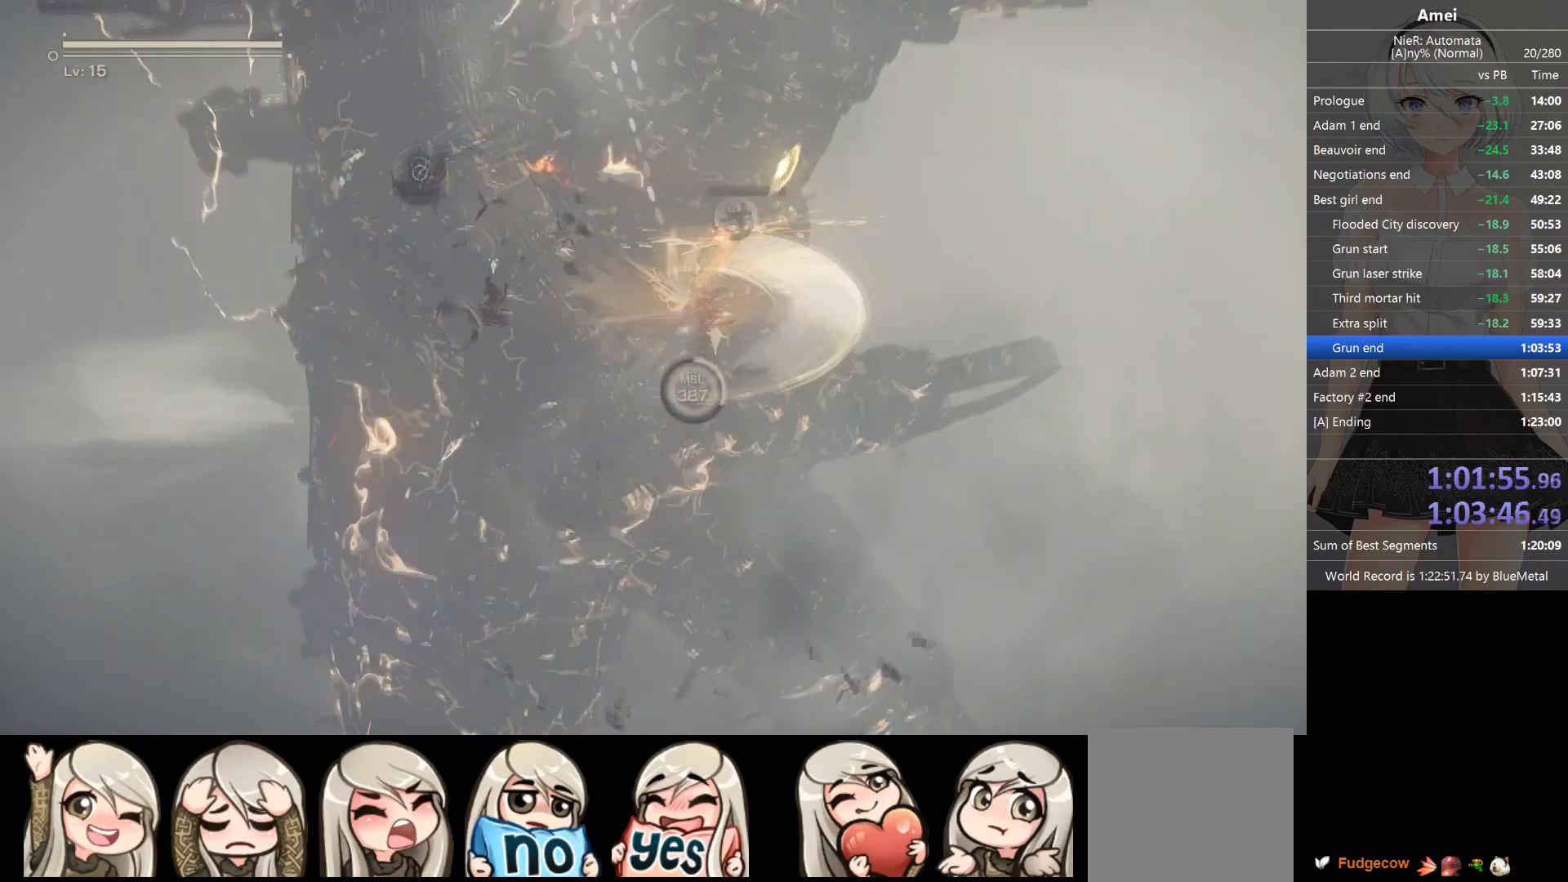
{"buttons": ["L1"], "left_stick": "down-left", "right_stick": "up-left", "events": [[100, "left_stick", "down-left"], [100, "right_stick", "up-left"], [233, "X", "down"], [400, "X", "up"]]}
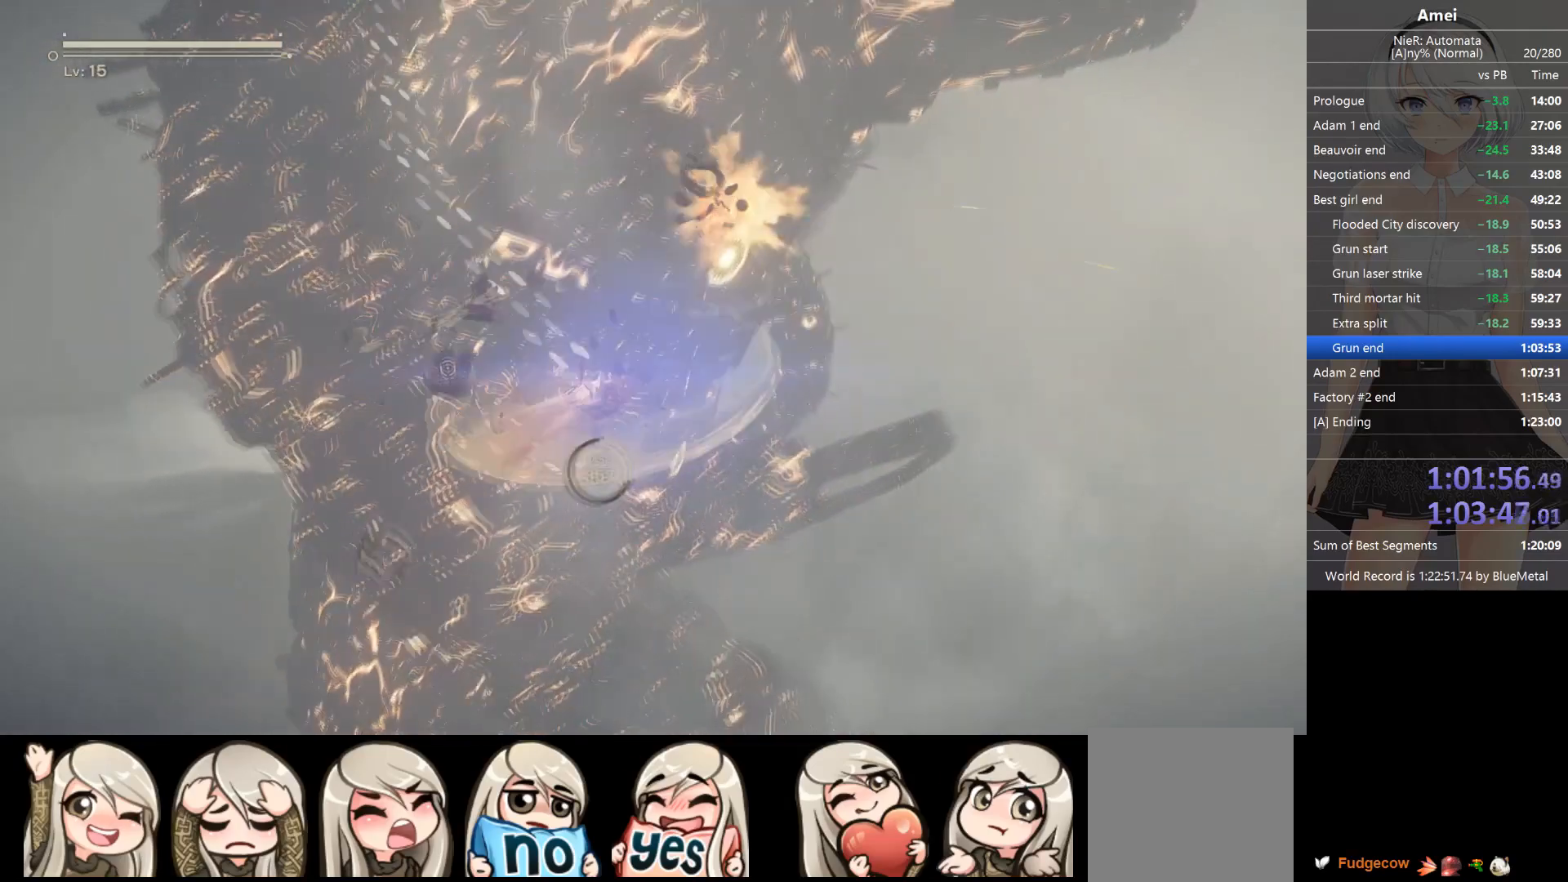
{"buttons": ["L1"], "left_stick": "up-right", "right_stick": "up-left", "events": [[200, "left_stick", "down"], [367, "left_stick", "right"], [467, "left_stick", "up-right"]]}
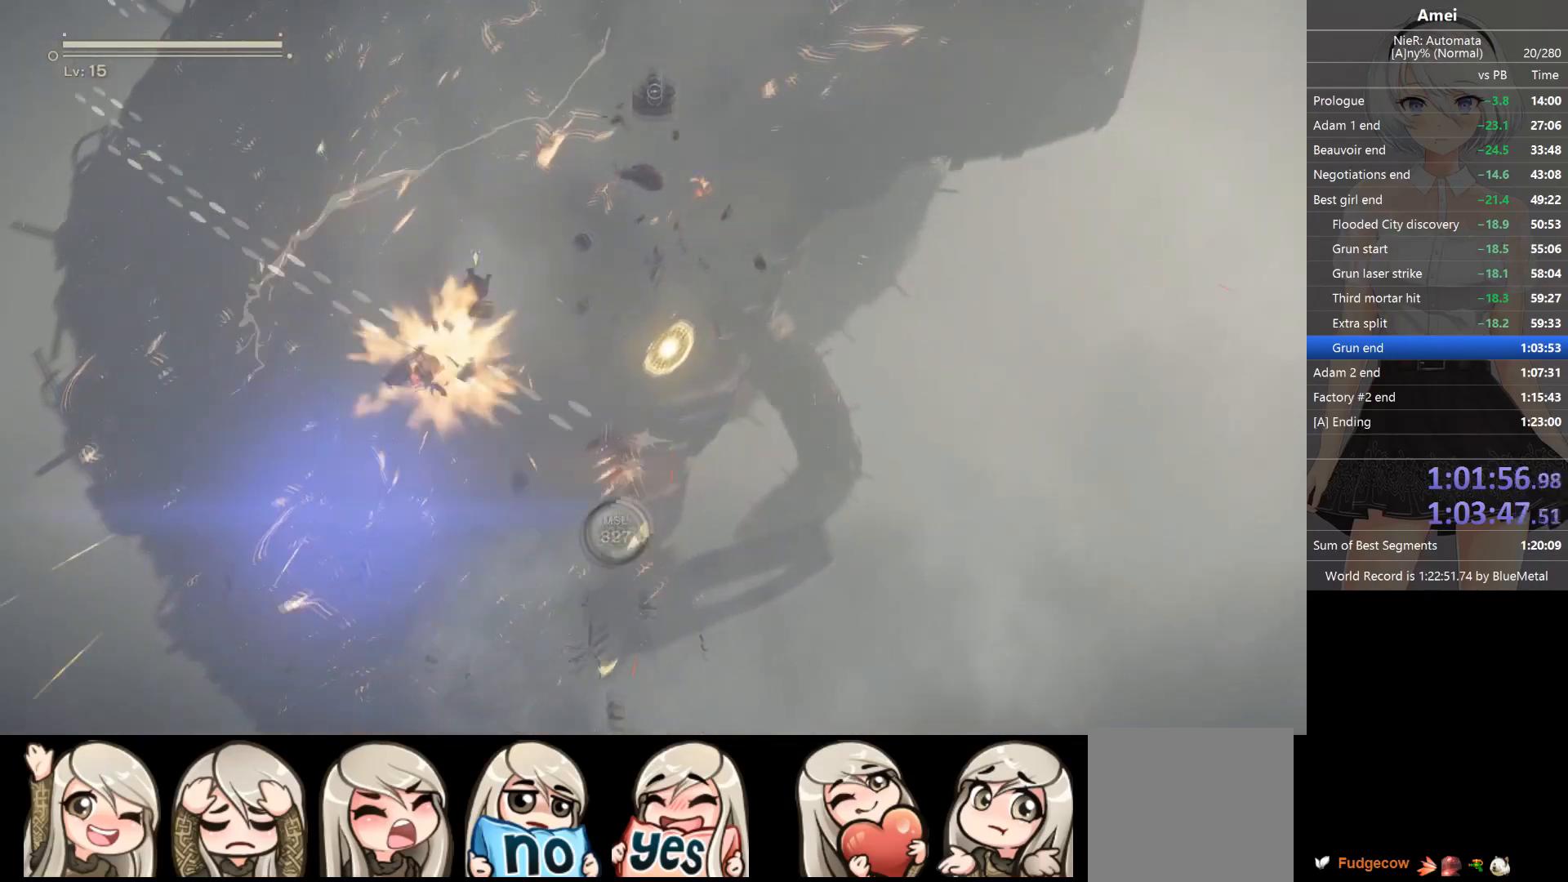
{"buttons": ["L1"], "left_stick": "up-right", "right_stick": "up-left", "events": [[100, "X", "down"], [267, "X", "up"]]}
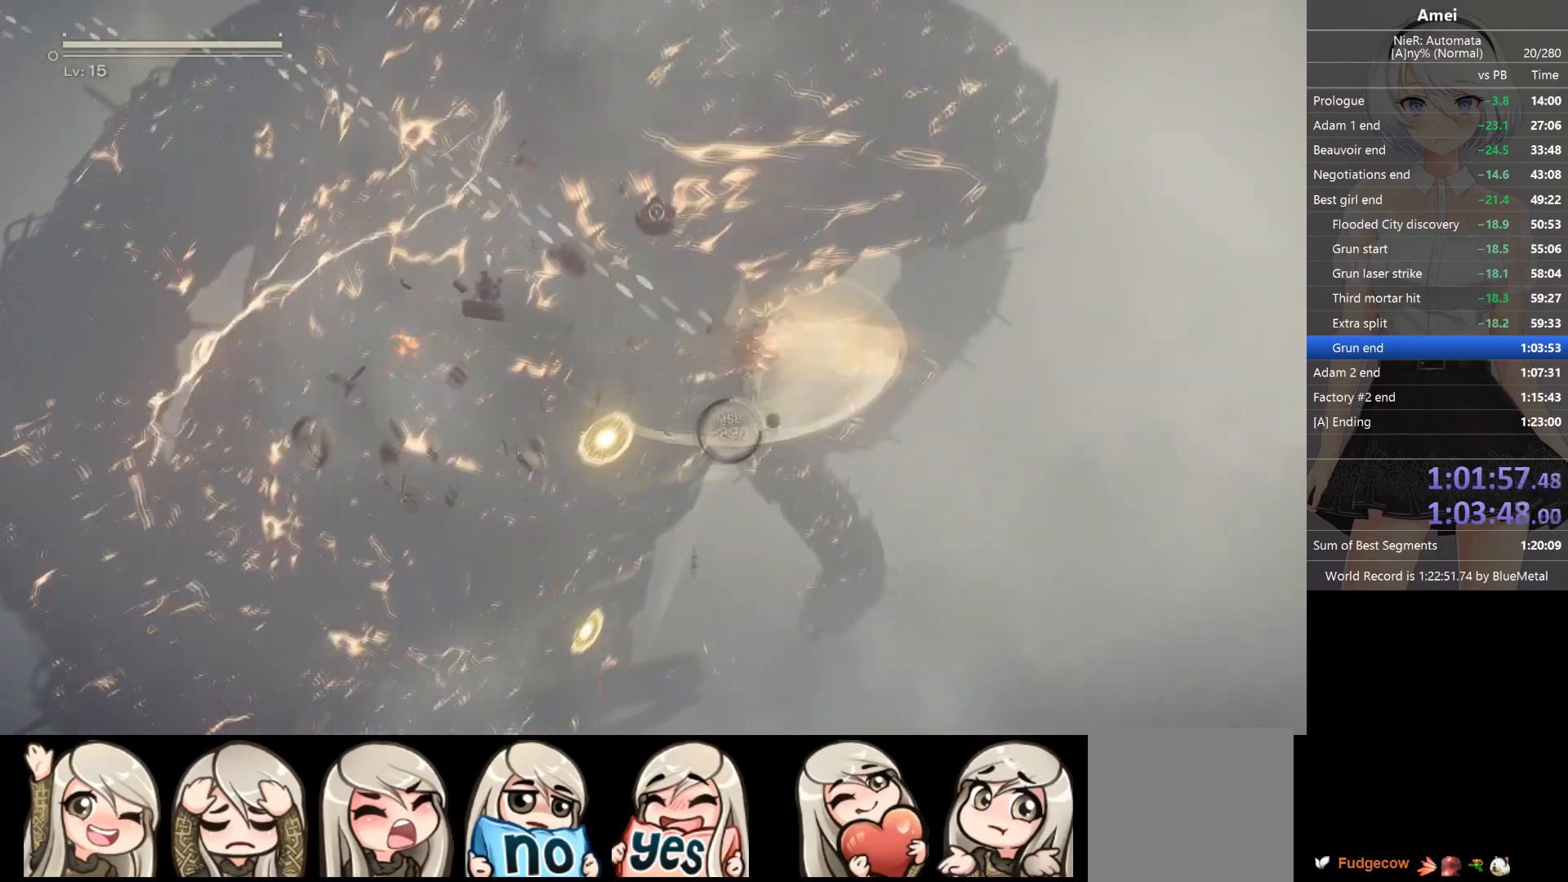
{"buttons": ["L1"], "left_stick": "center", "right_stick": "up-left", "events": [[67, "left_stick", "center"], [267, "left_stick", "down"], [467, "left_stick", "center"]]}
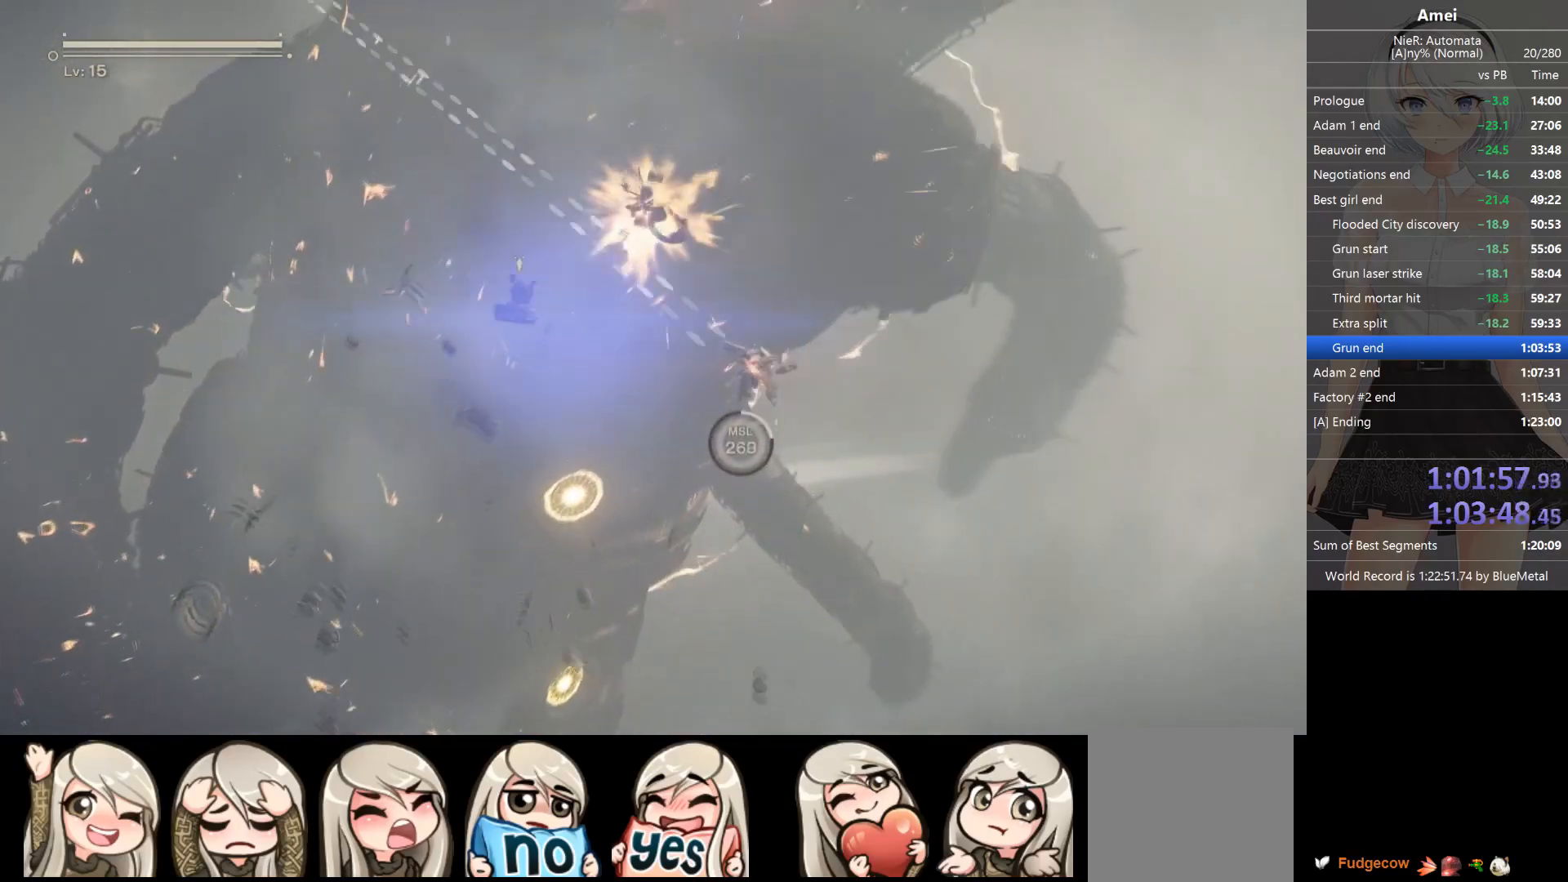
{"buttons": ["L1"], "left_stick": "center", "right_stick": "up-left", "events": []}
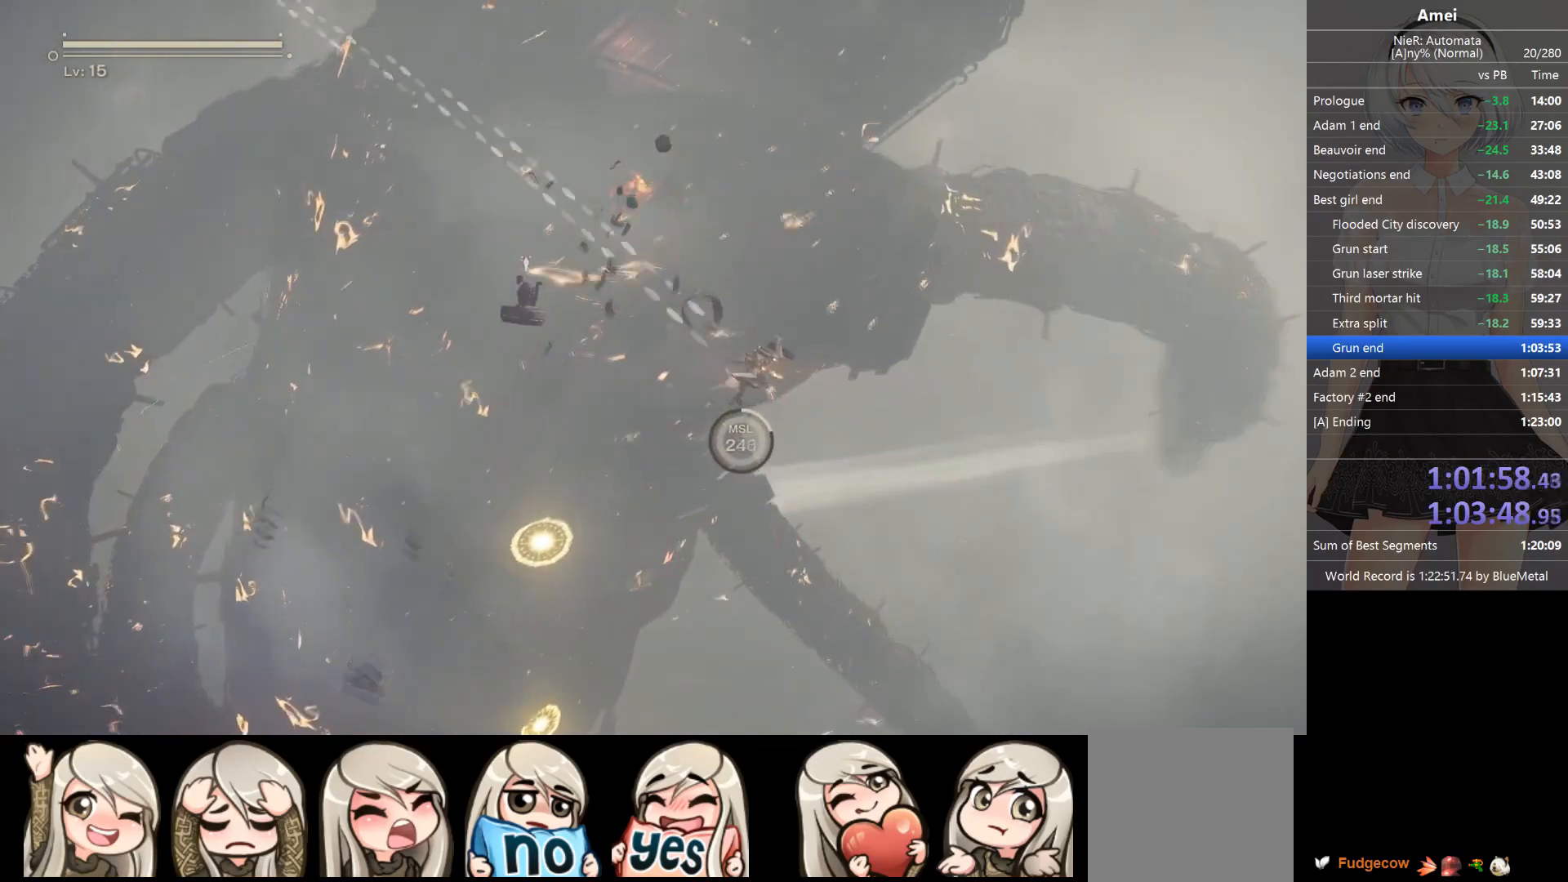
{"buttons": ["L1"], "left_stick": "center", "right_stick": "up-left", "events": []}
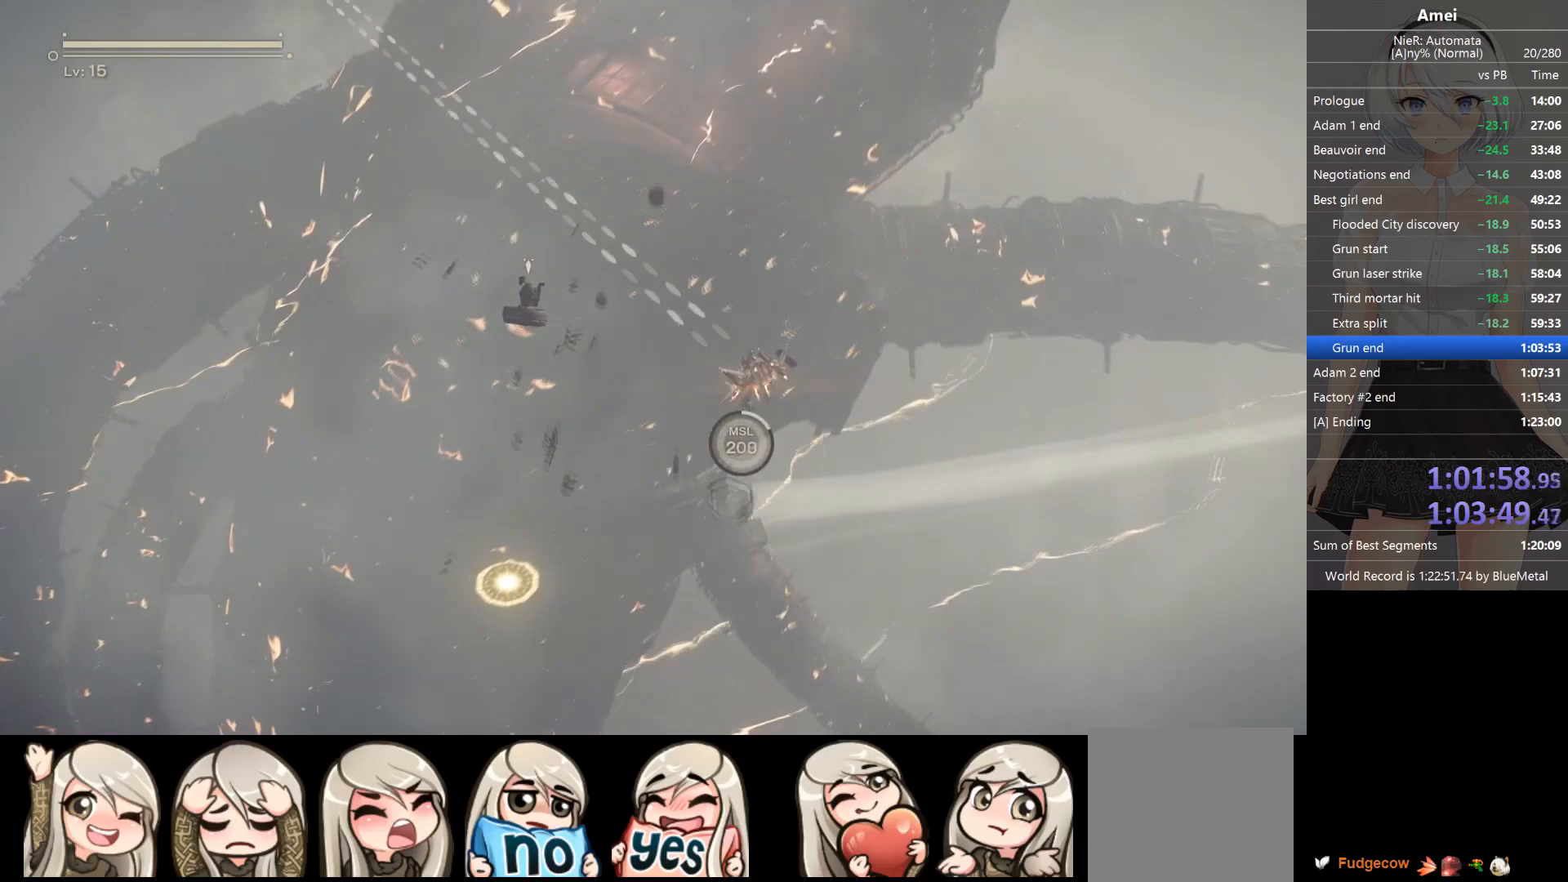
{"buttons": ["L1"], "left_stick": "center", "right_stick": "up-left", "events": []}
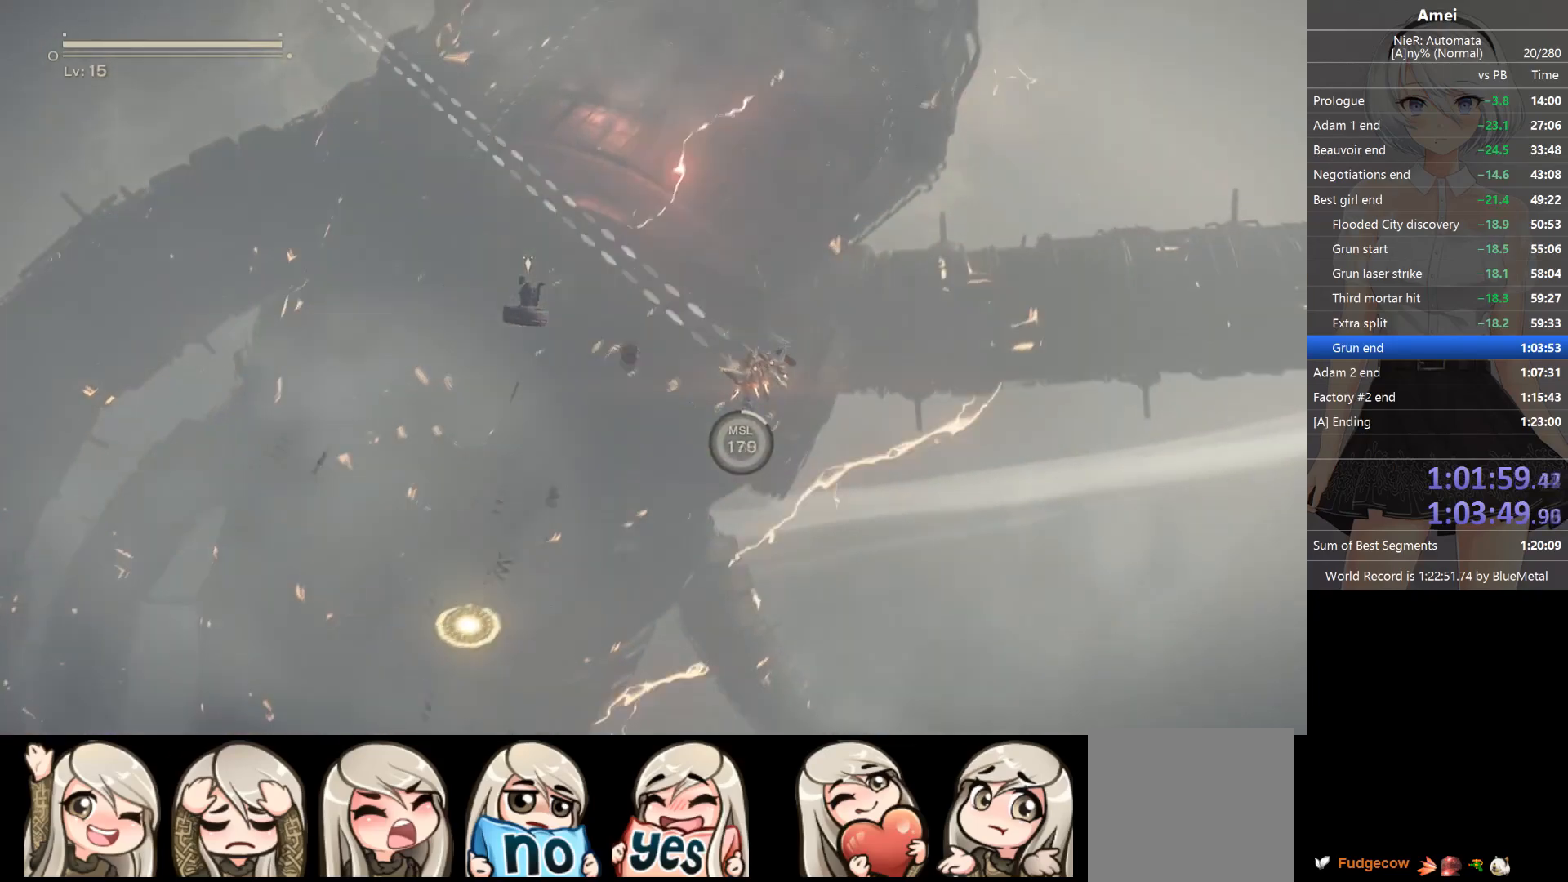
{"buttons": ["L1"], "left_stick": "center", "right_stick": "up-left", "events": []}